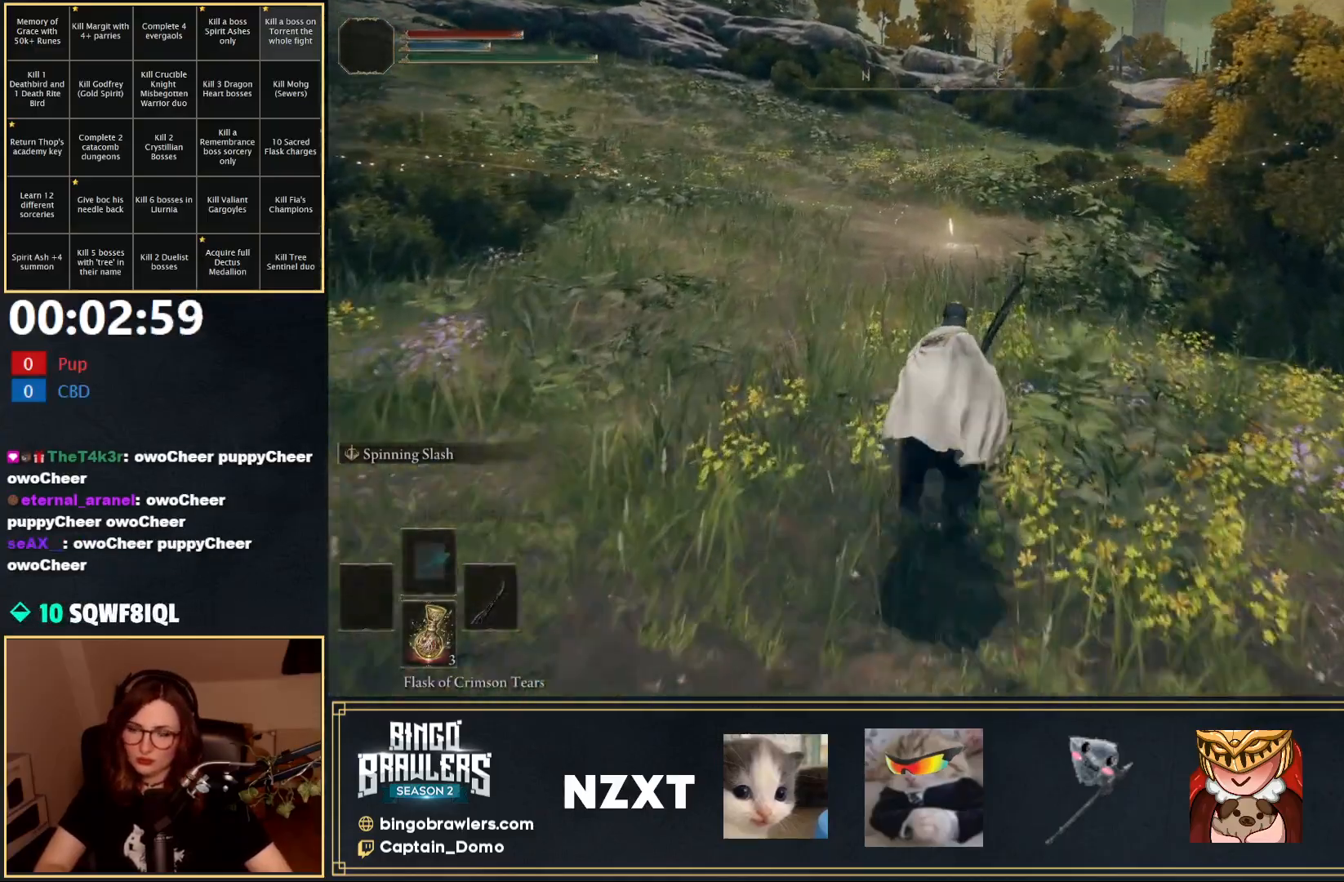
Gameplay with a controller (Xbox layout); each line is a JSON object with the inputs held at the frame after it. "events" lists button and stick changes between this image and that frame as [ms after this image, input, new state], when the widget could be followed in between.
{"buttons": ["B"], "left_stick": "up", "right_stick": "center", "events": []}
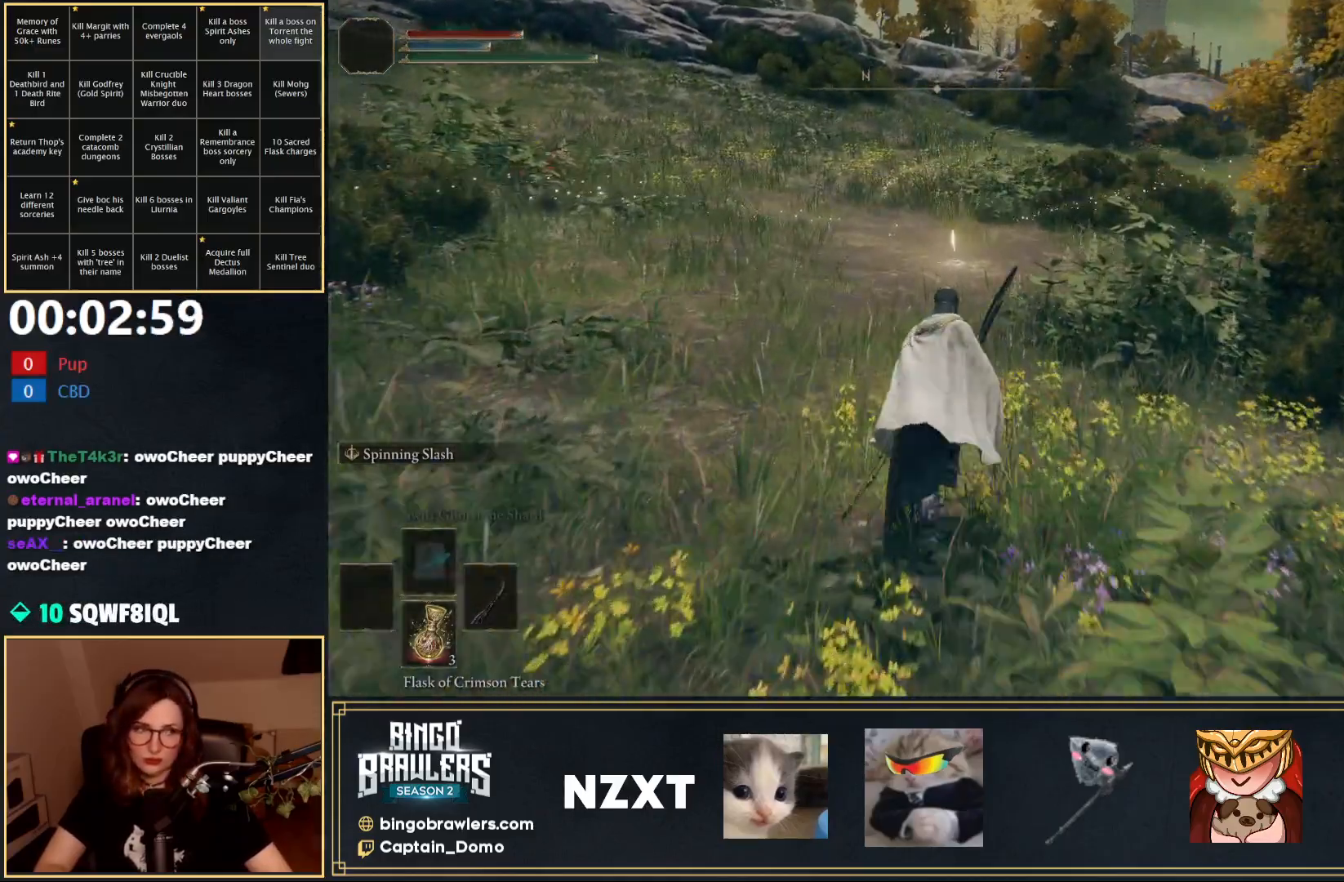
{"buttons": ["B"], "left_stick": "up", "right_stick": "center", "events": []}
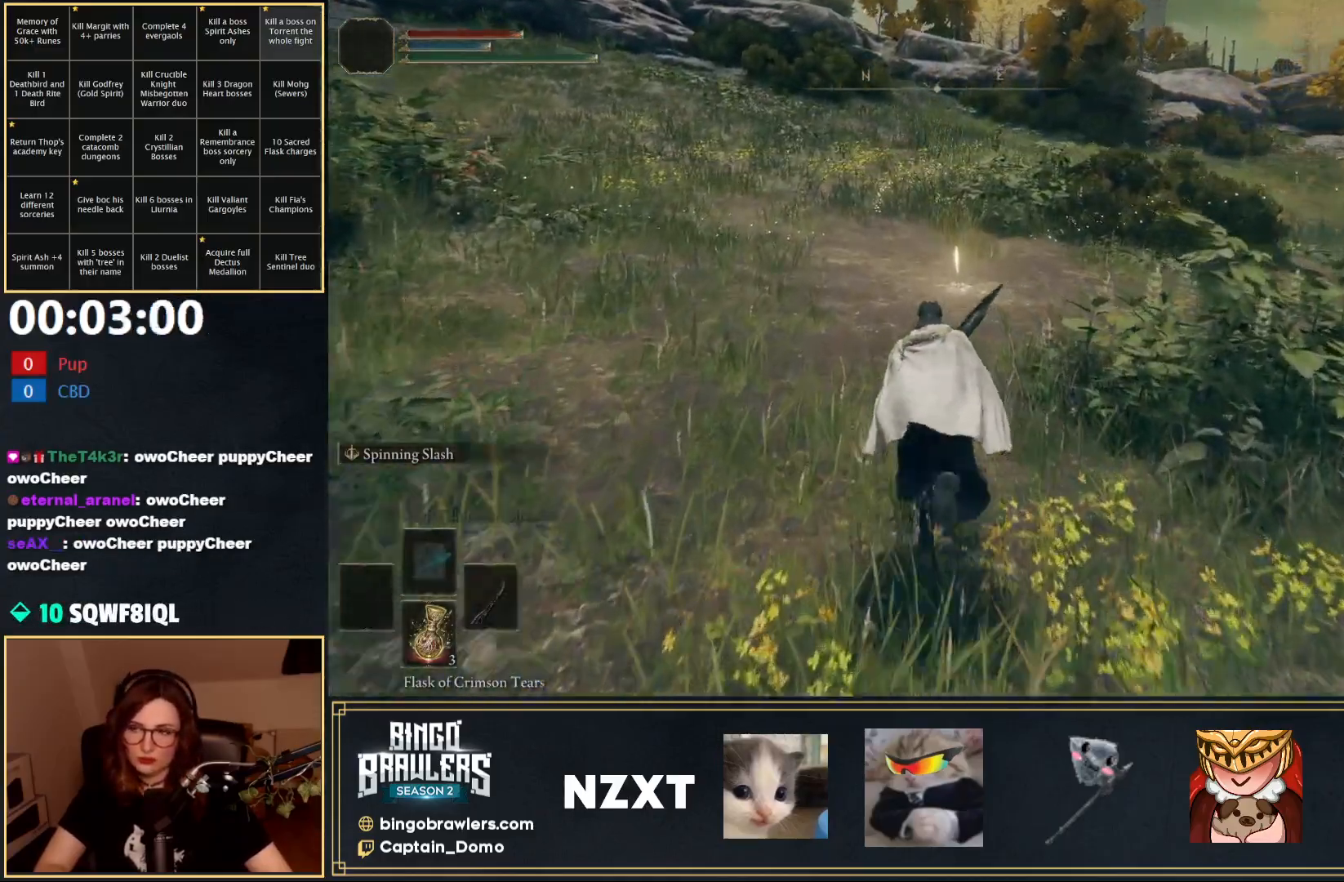
{"buttons": ["B"], "left_stick": "up", "right_stick": "center", "events": []}
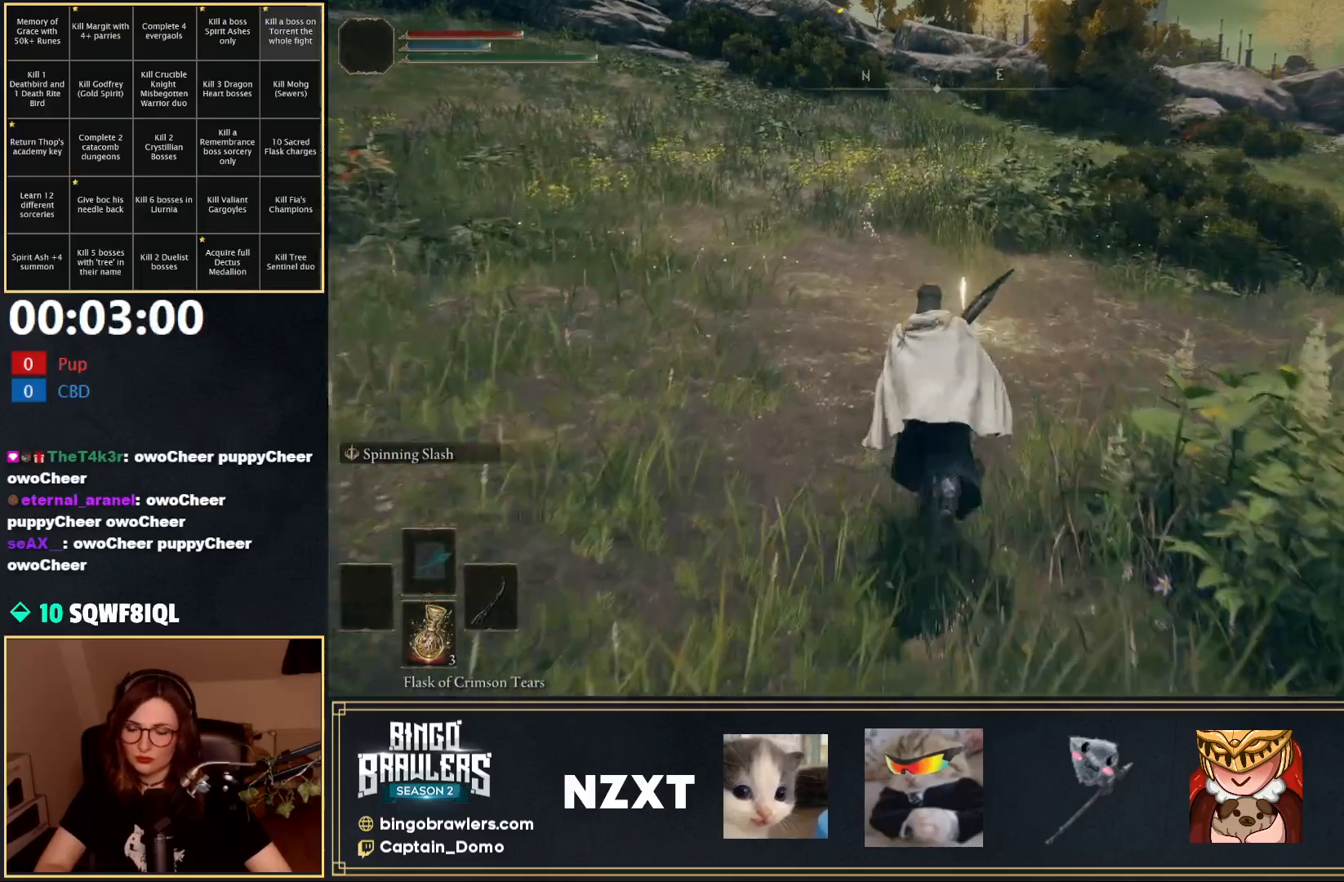
{"buttons": ["B"], "left_stick": "up", "right_stick": "center", "events": []}
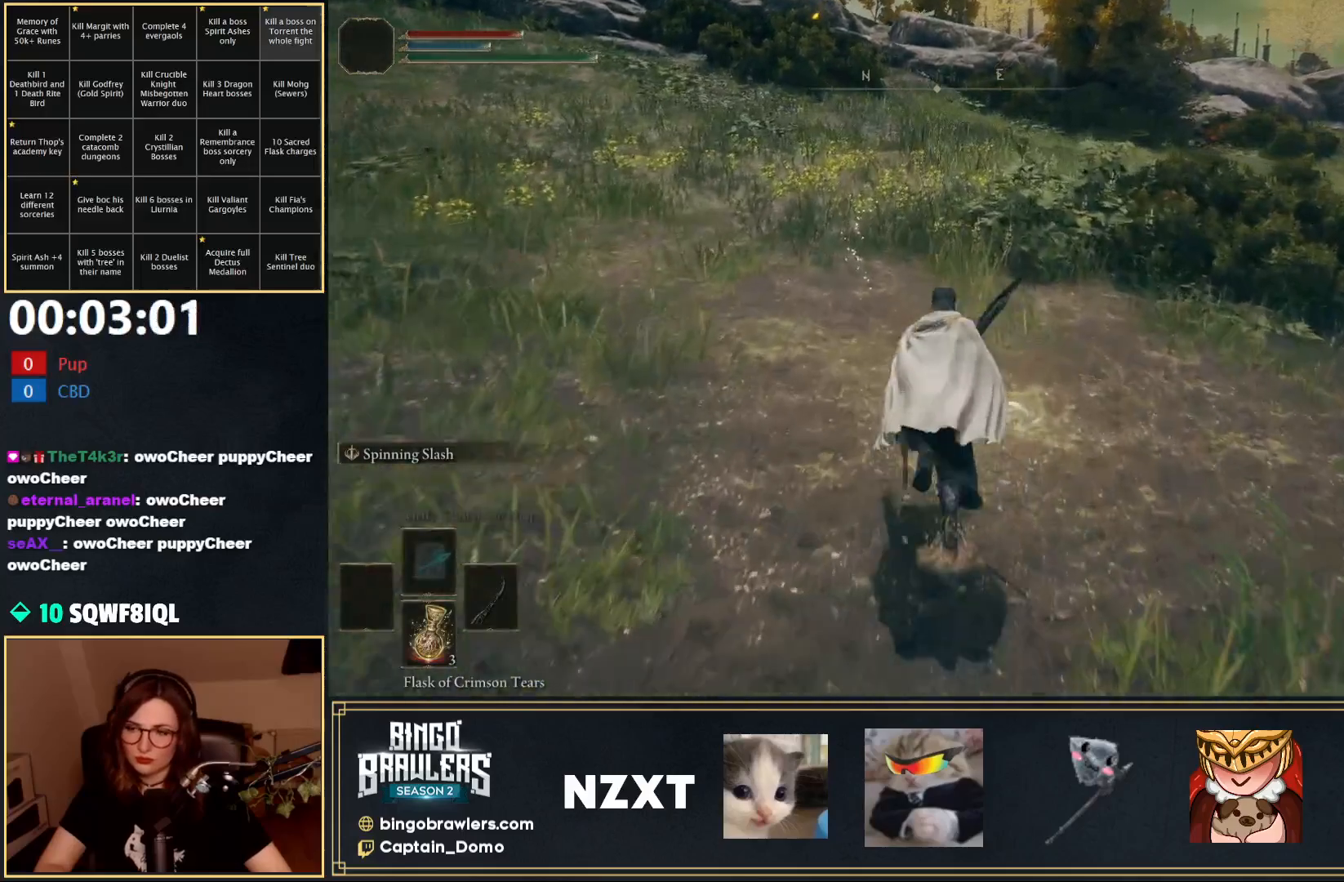
{"buttons": [], "left_stick": "up", "right_stick": "center", "events": [[50, "Y", "down"], [133, "Y", "up"], [183, "B", "up"], [200, "Y", "down"], [283, "Y", "up"], [367, "Y", "down"], [433, "Y", "up"]]}
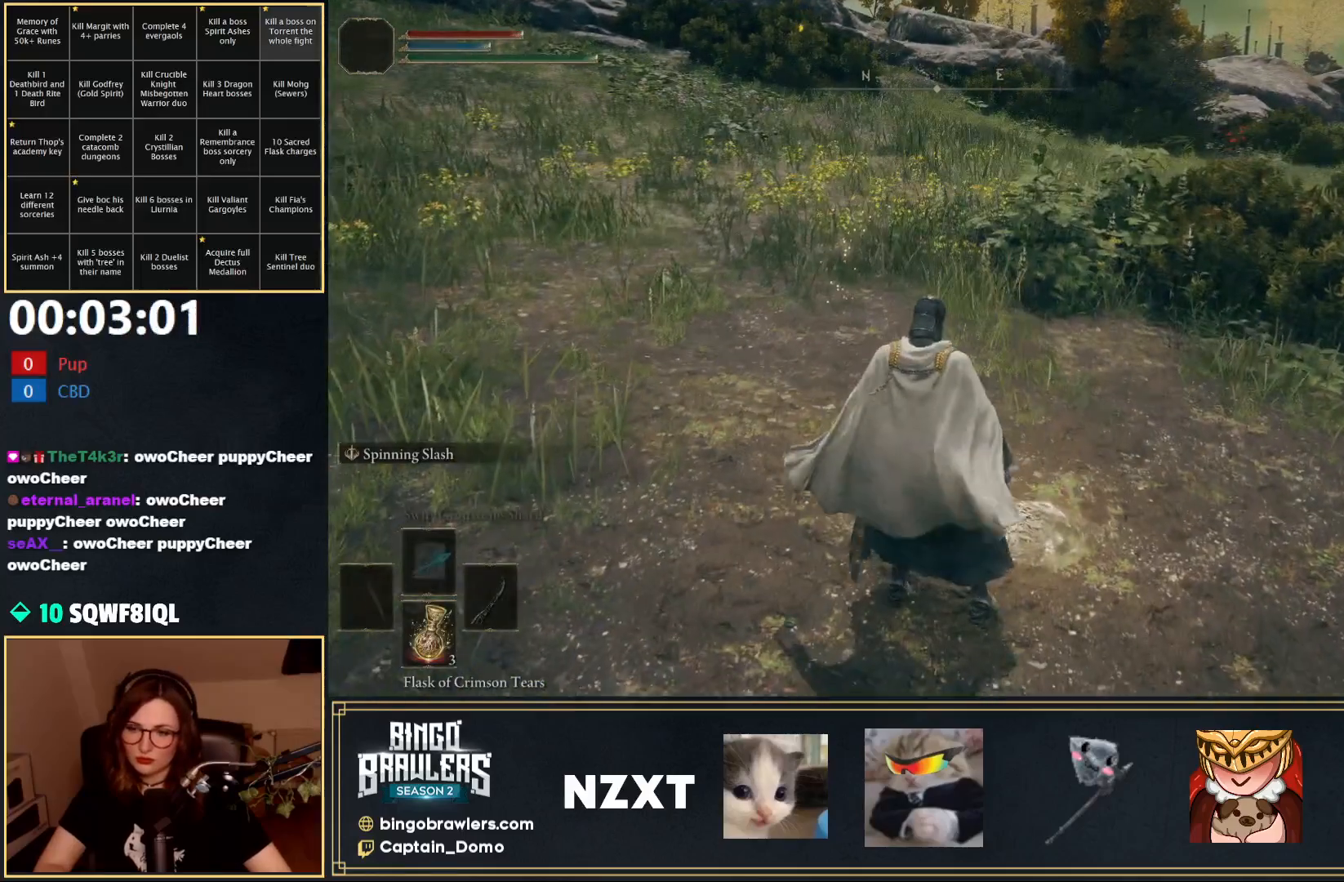
{"buttons": [], "left_stick": "center", "right_stick": "up-right", "events": [[117, "left_stick", "center"], [200, "right_stick", "right"], [383, "right_stick", "up-right"]]}
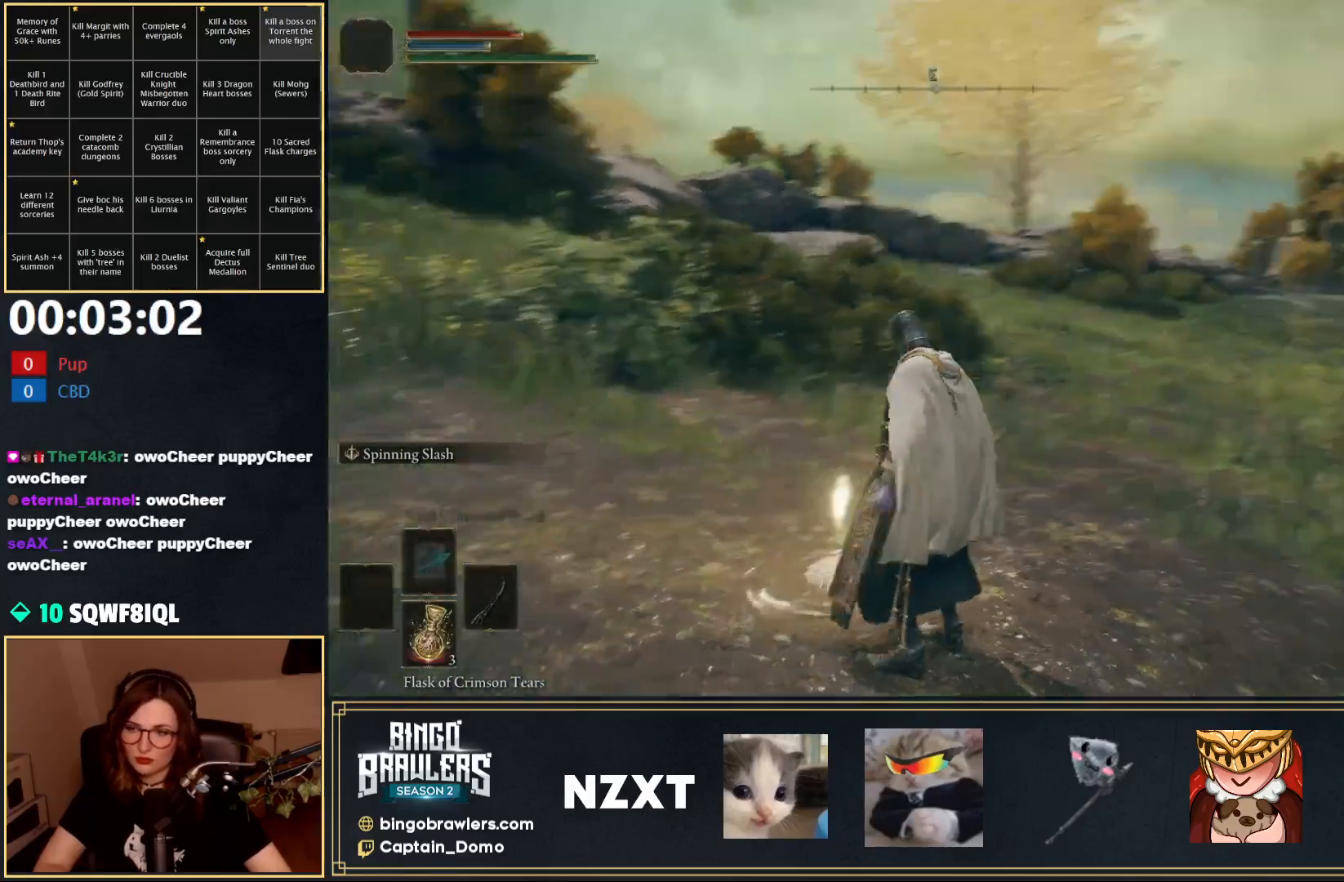
{"buttons": [], "left_stick": "center", "right_stick": "center", "events": [[267, "right_stick", "center"]]}
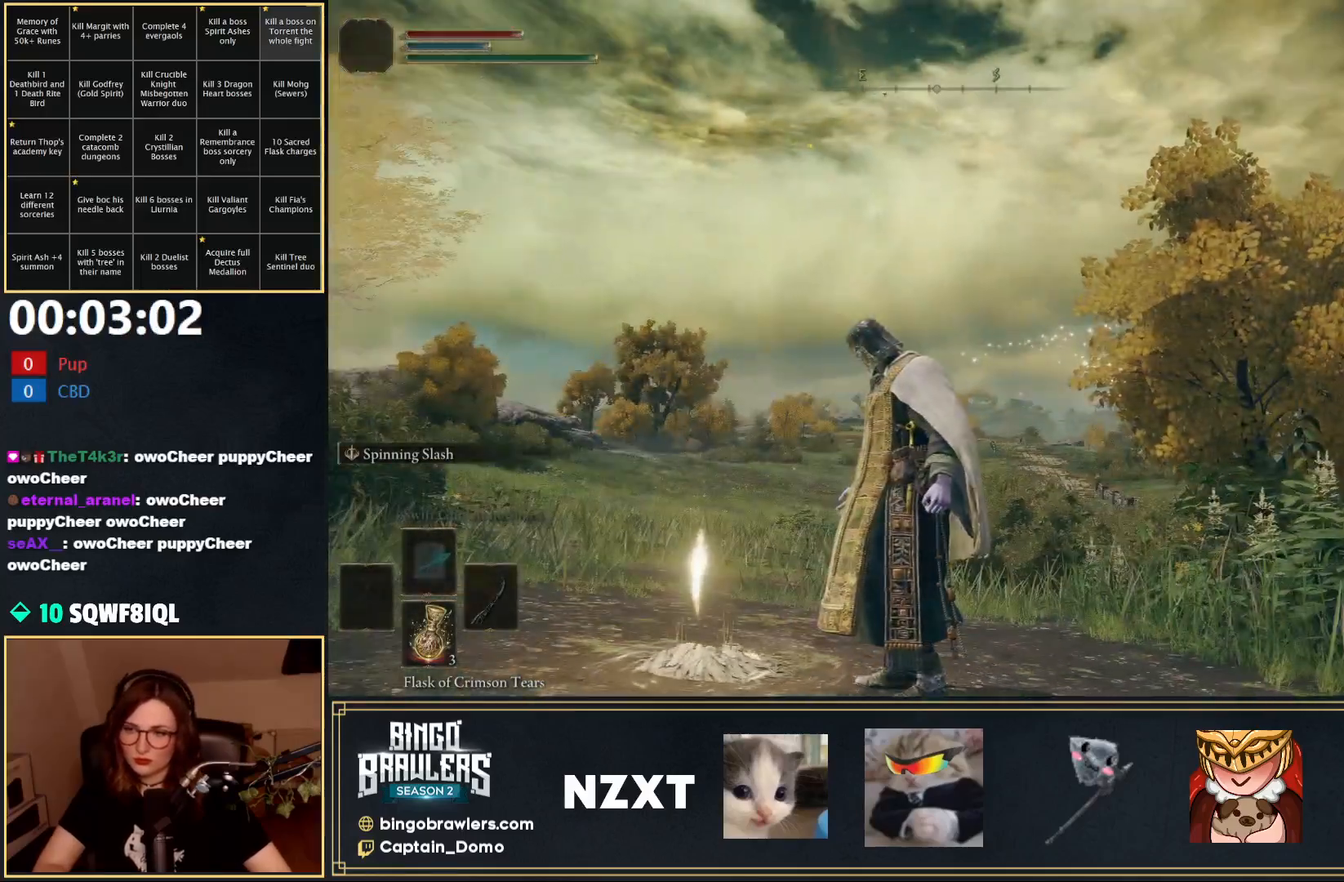
{"buttons": [], "left_stick": "center", "right_stick": "down", "events": [[333, "right_stick", "down"]]}
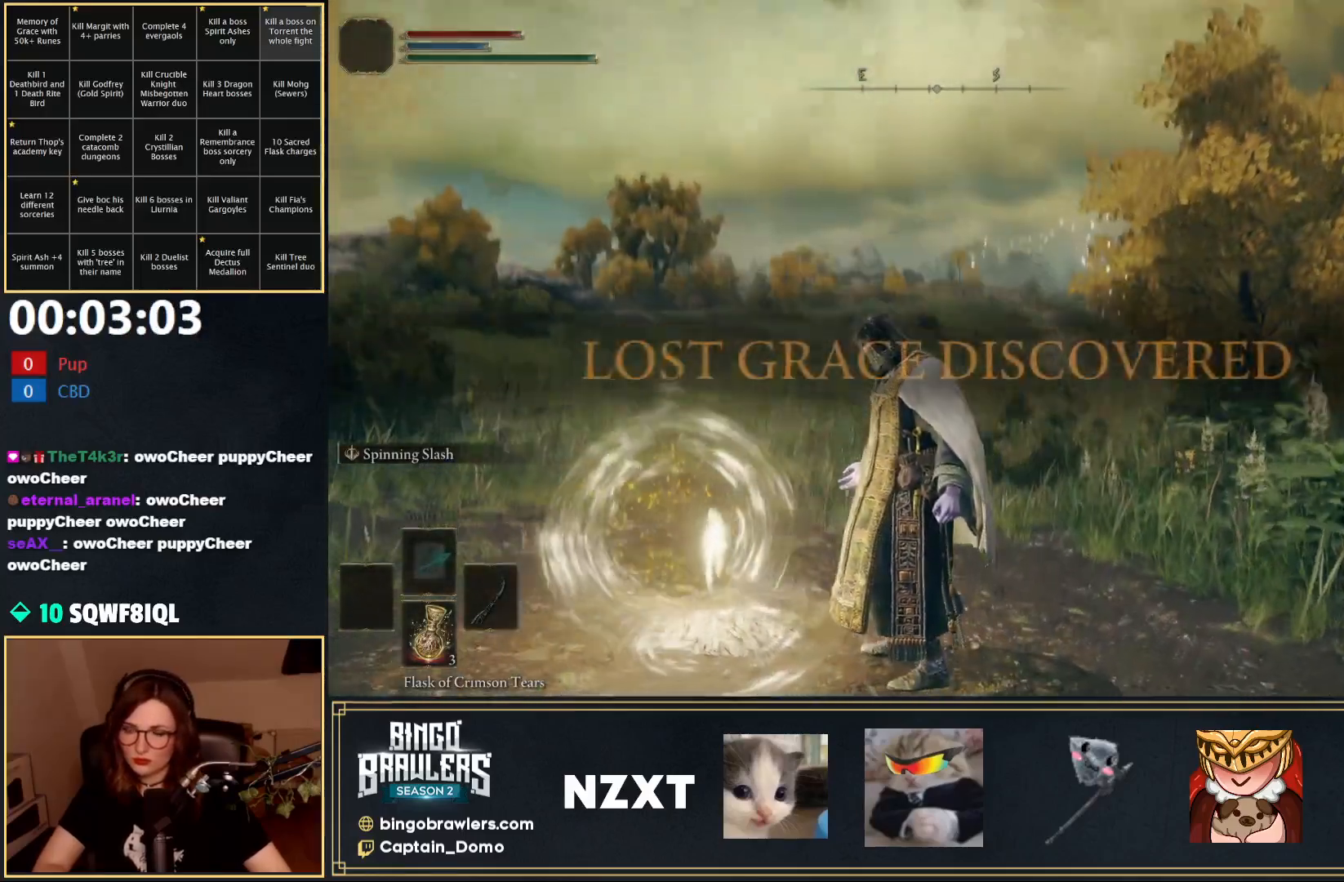
{"buttons": ["Y"], "left_stick": "center", "right_stick": "center", "events": [[17, "right_stick", "center"], [417, "Y", "down"]]}
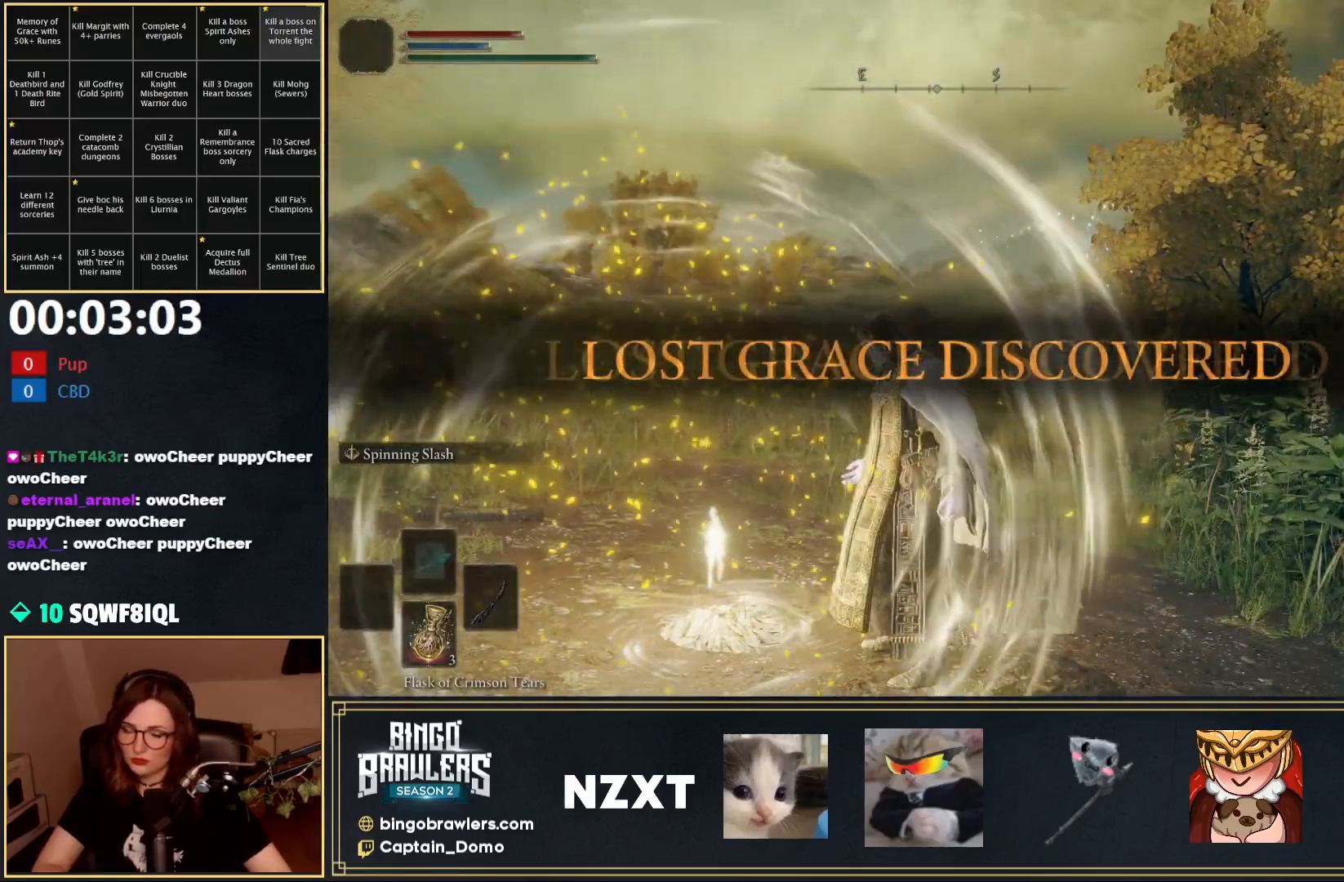
{"buttons": [], "left_stick": "center", "right_stick": "center", "events": [[17, "Y", "up"], [100, "Y", "down"], [200, "Y", "up"], [267, "Y", "down"], [350, "Y", "up"], [433, "Y", "down"], [500, "Y", "up"]]}
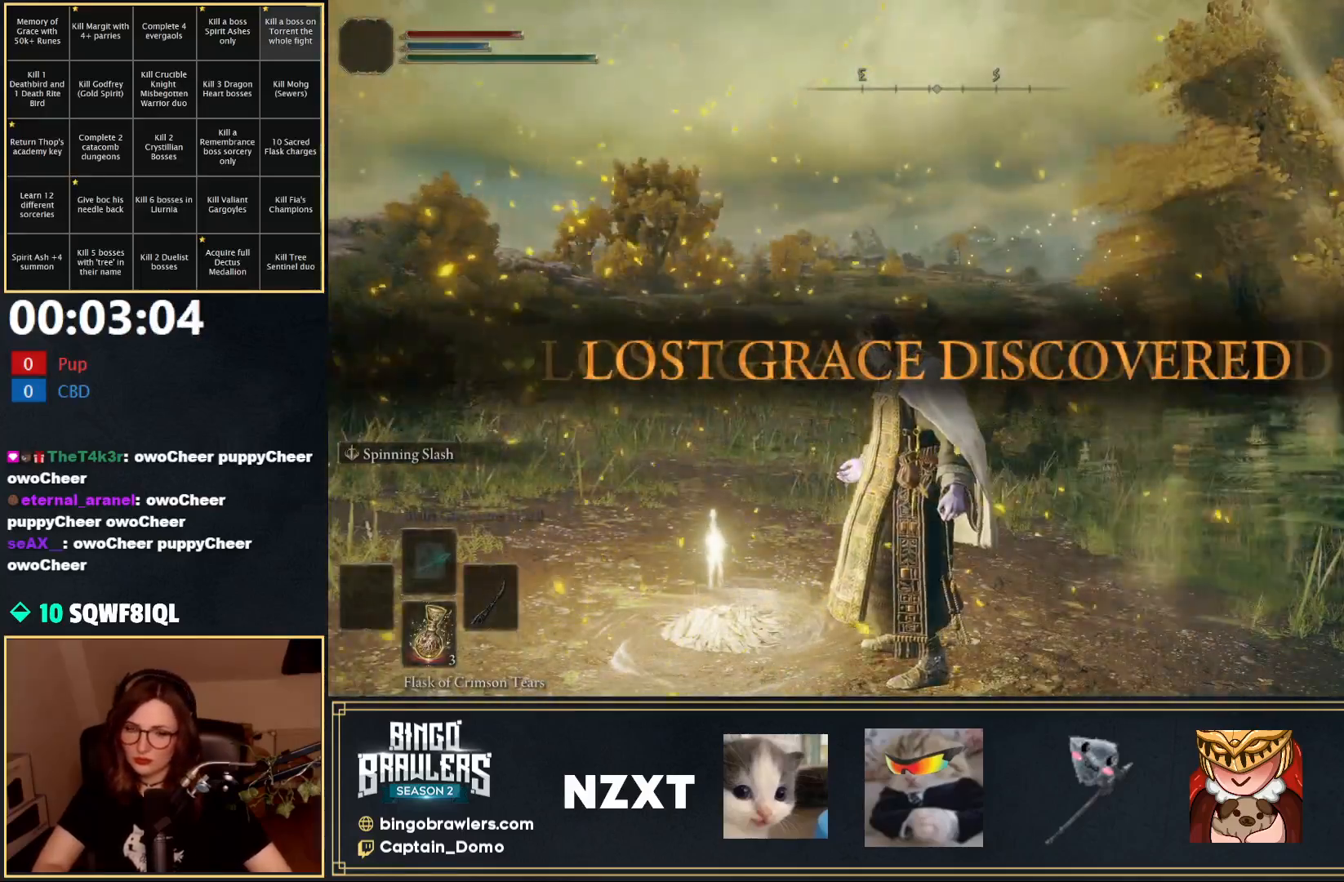
{"buttons": [], "left_stick": "left", "right_stick": "center", "events": [[83, "Y", "down"], [167, "Y", "up"], [250, "Y", "down"], [333, "Y", "up"], [417, "Y", "down"], [467, "Y", "up"], [467, "left_stick", "left"]]}
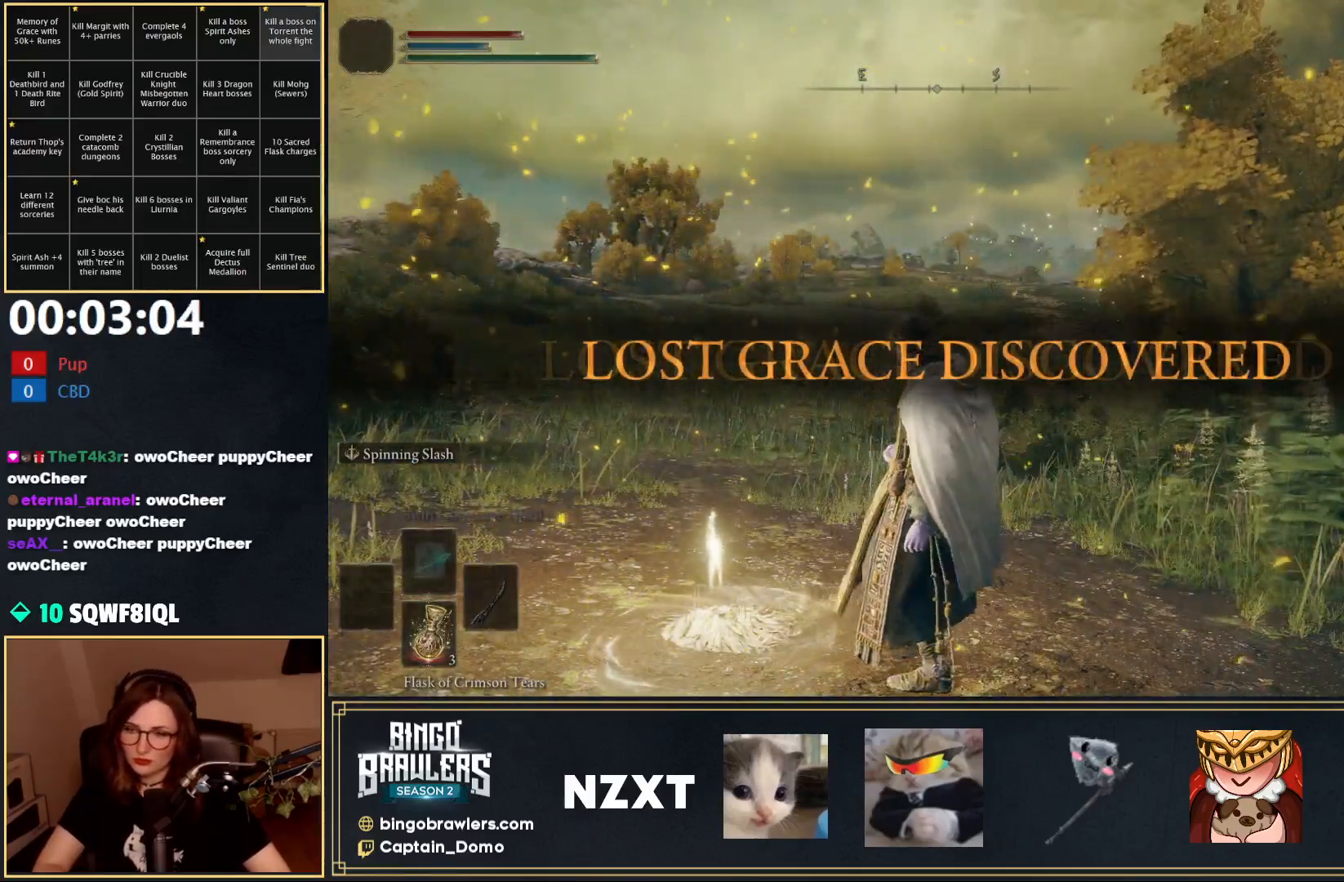
{"buttons": ["Y"], "left_stick": "center", "right_stick": "center", "events": [[50, "Y", "down"], [133, "Y", "up"], [200, "Y", "down"], [283, "Y", "up"], [283, "left_stick", "center"], [333, "Y", "down"], [333, "left_stick", "left"], [417, "Y", "up"], [483, "Y", "down"], [483, "left_stick", "center"]]}
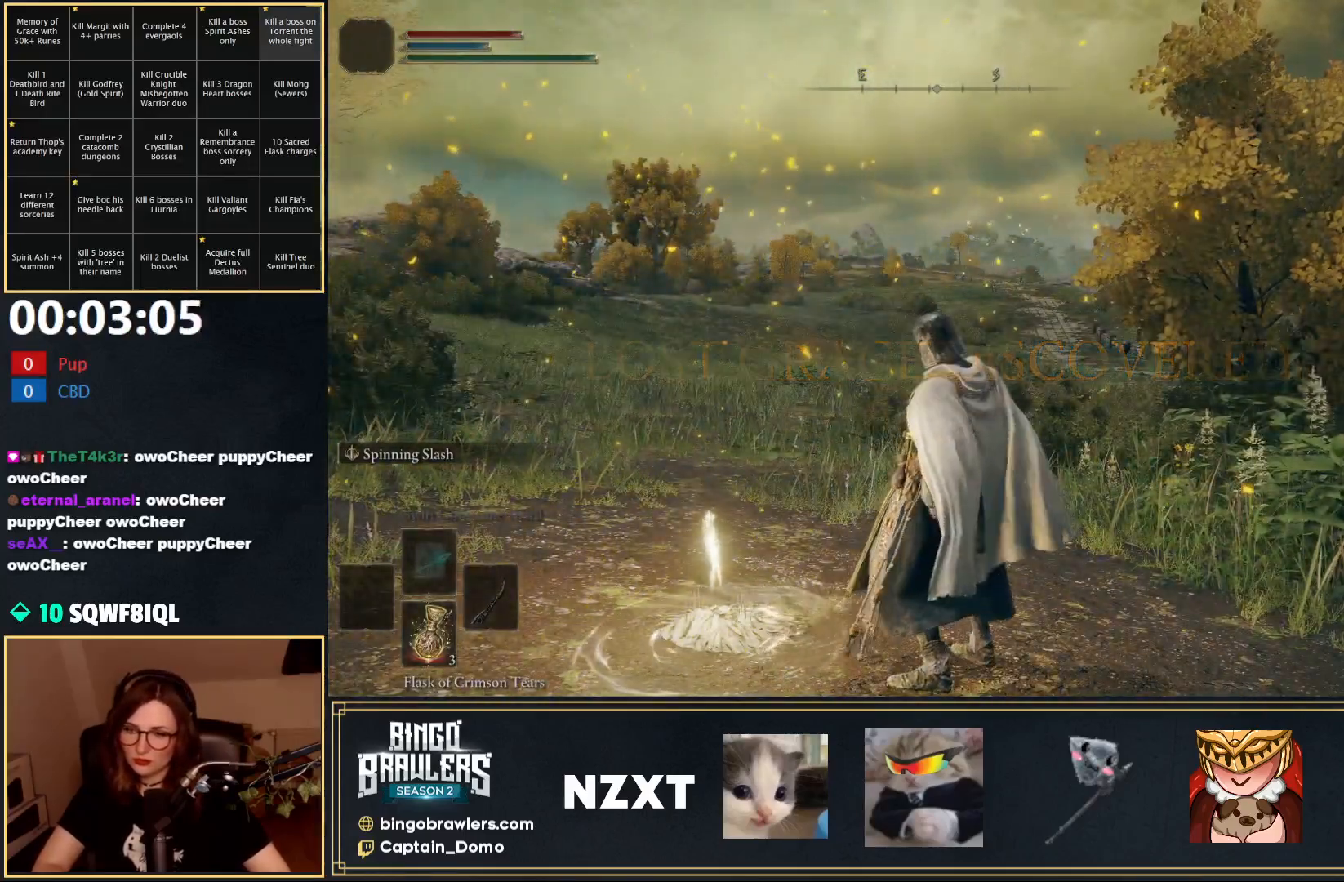
{"buttons": ["Y"], "left_stick": "center", "right_stick": "center", "events": [[67, "Y", "up"], [133, "Y", "down"], [200, "left_stick", "left"], [217, "Y", "up"], [267, "Y", "down"], [283, "left_stick", "center"], [367, "Y", "up"], [433, "Y", "down"]]}
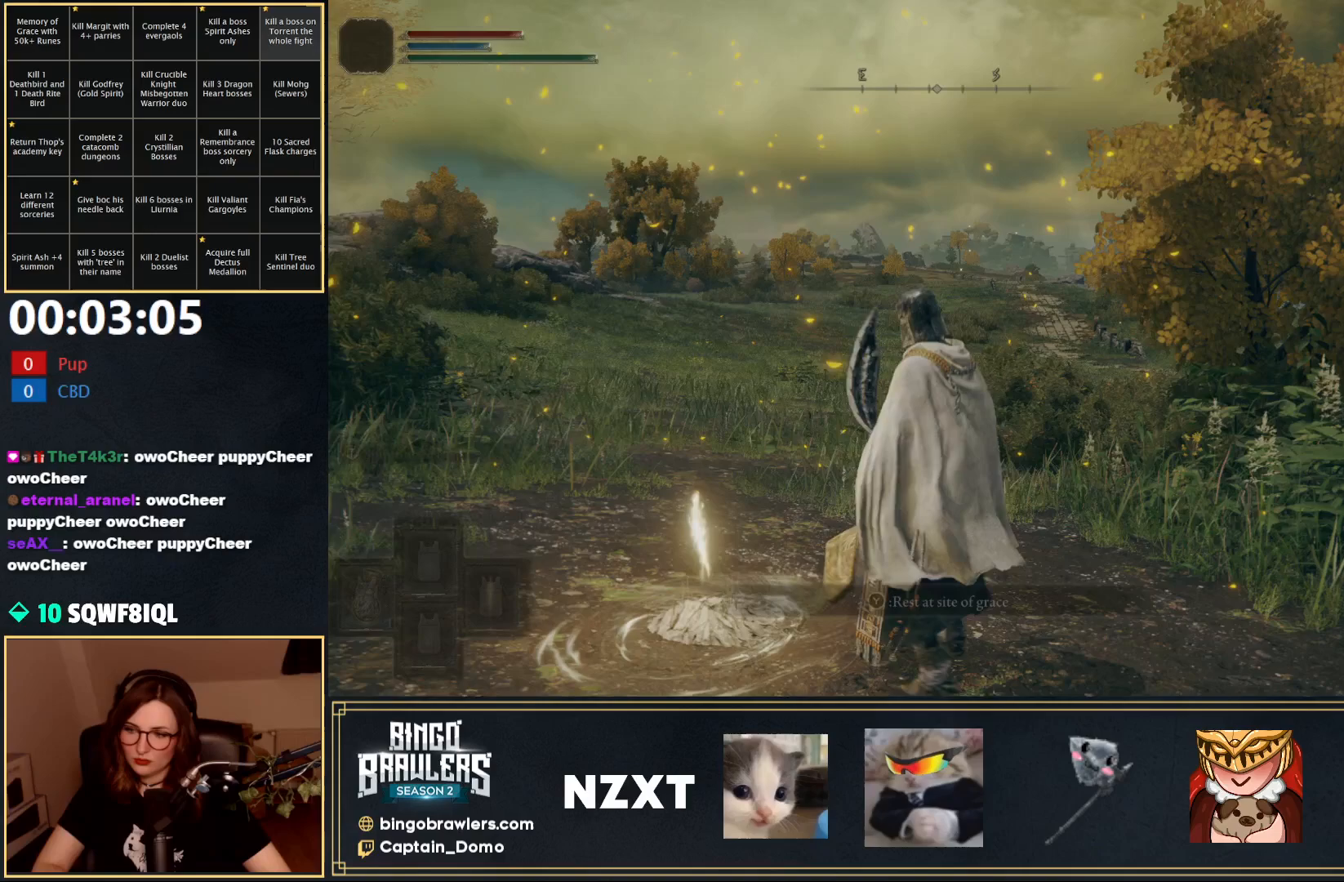
{"buttons": [], "left_stick": "center", "right_stick": "center", "events": [[33, "Y", "up"]]}
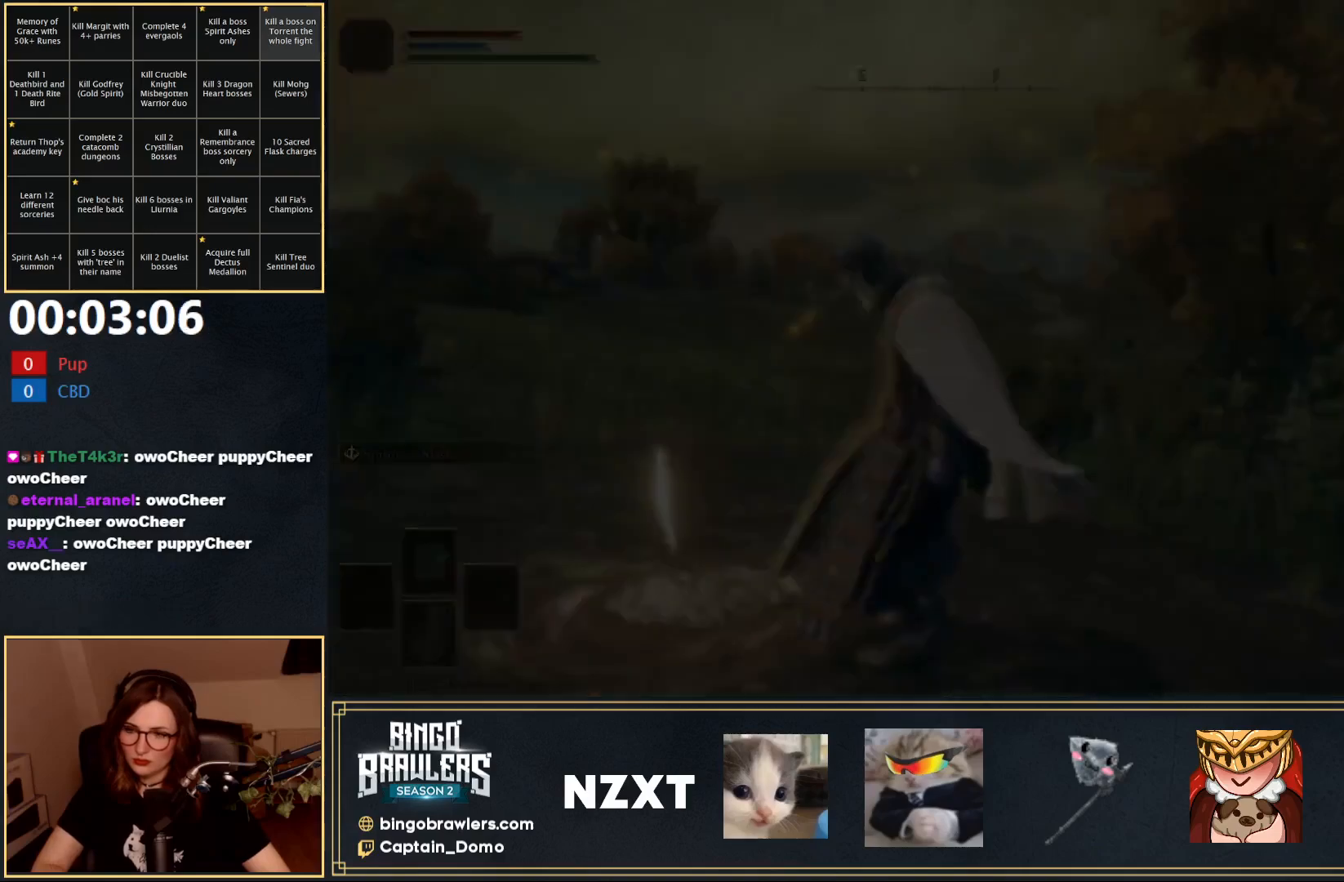
{"buttons": [], "left_stick": "center", "right_stick": "center", "events": []}
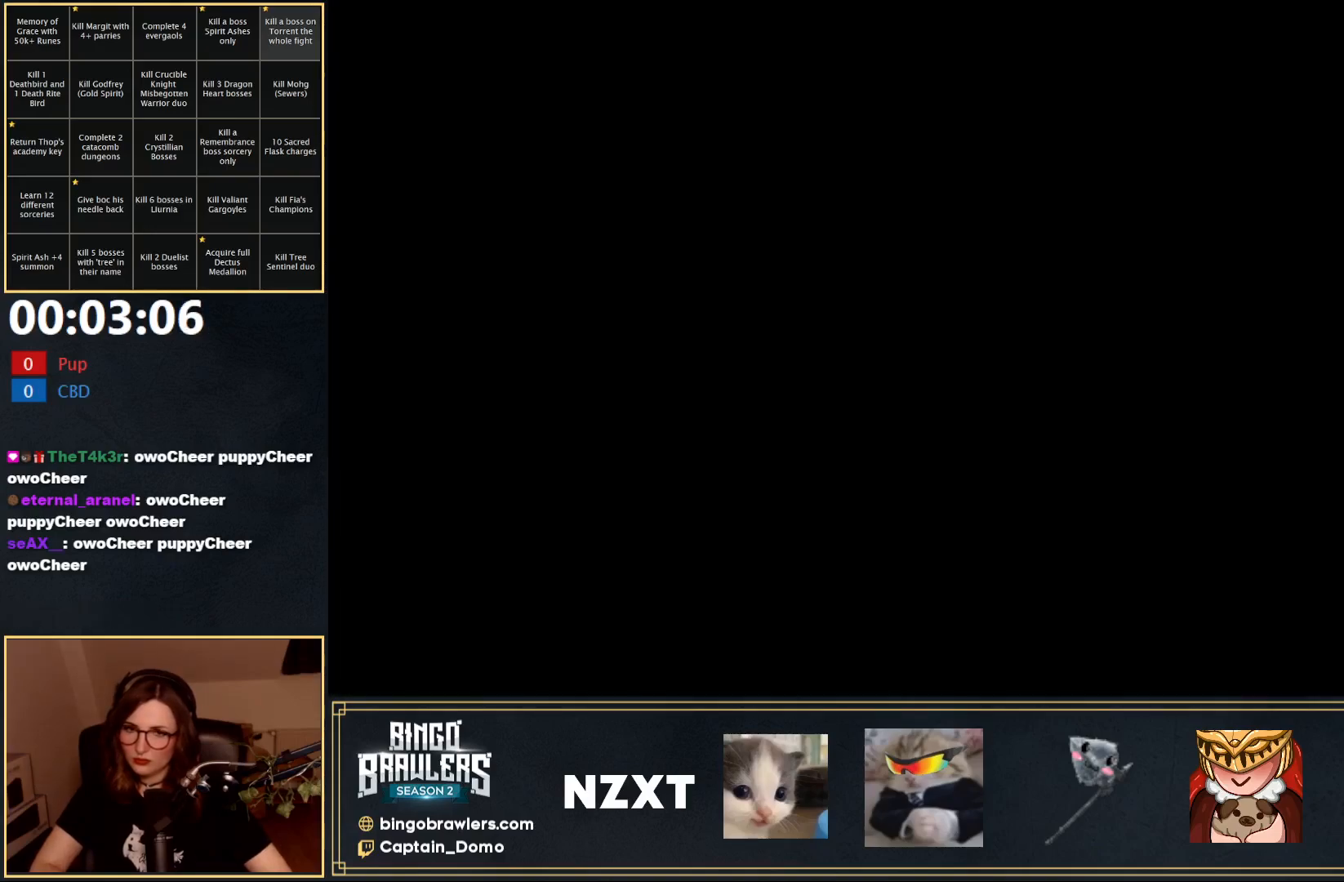
{"buttons": [], "left_stick": "center", "right_stick": "center", "events": [[83, "START", "down"], [283, "START", "up"], [367, "START", "down"], [483, "START", "up"]]}
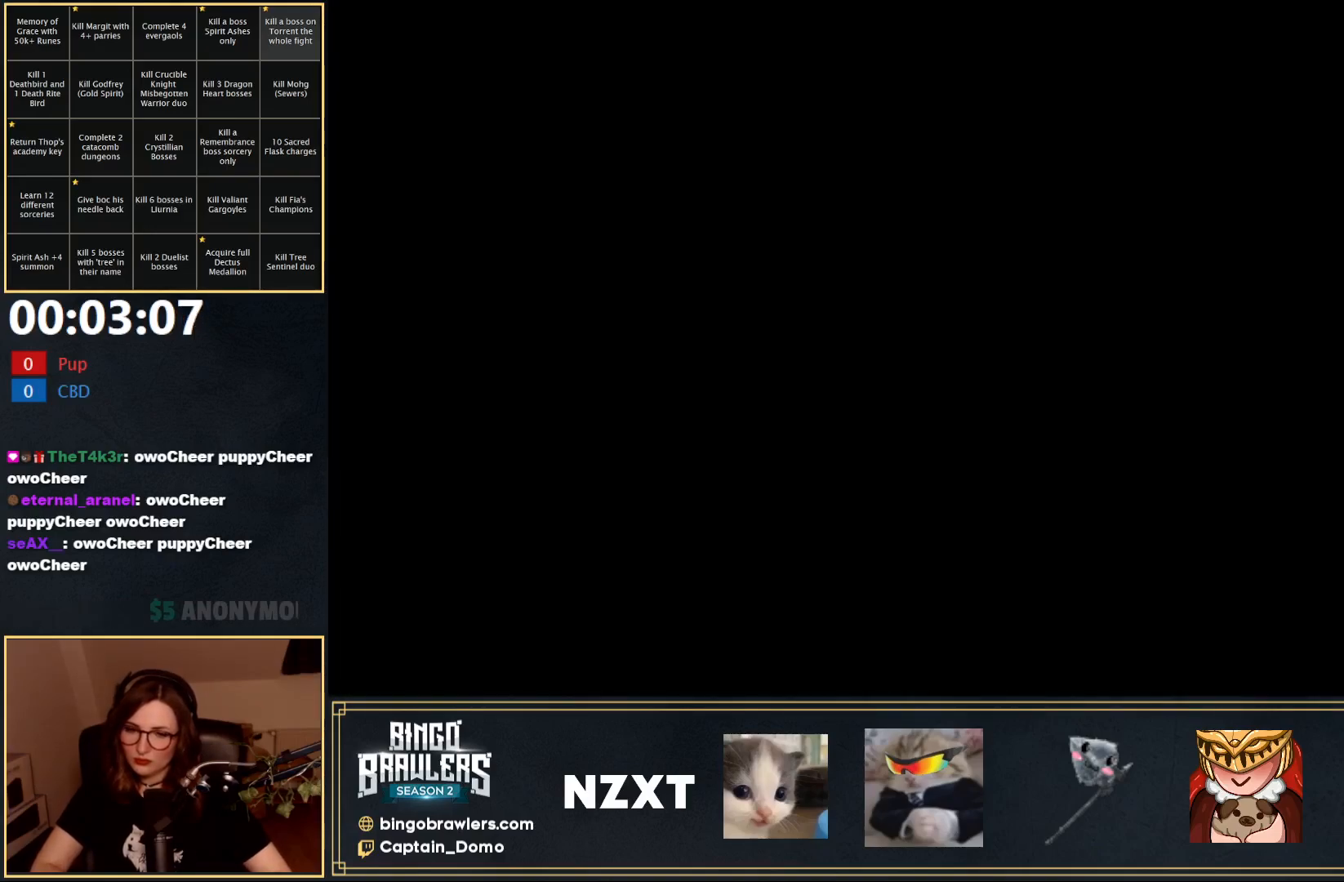
{"buttons": ["START"], "left_stick": "center", "right_stick": "center", "events": [[50, "START", "down"], [150, "START", "up"], [200, "START", "down"], [283, "START", "up"], [350, "START", "down"], [433, "START", "up"], [500, "START", "down"]]}
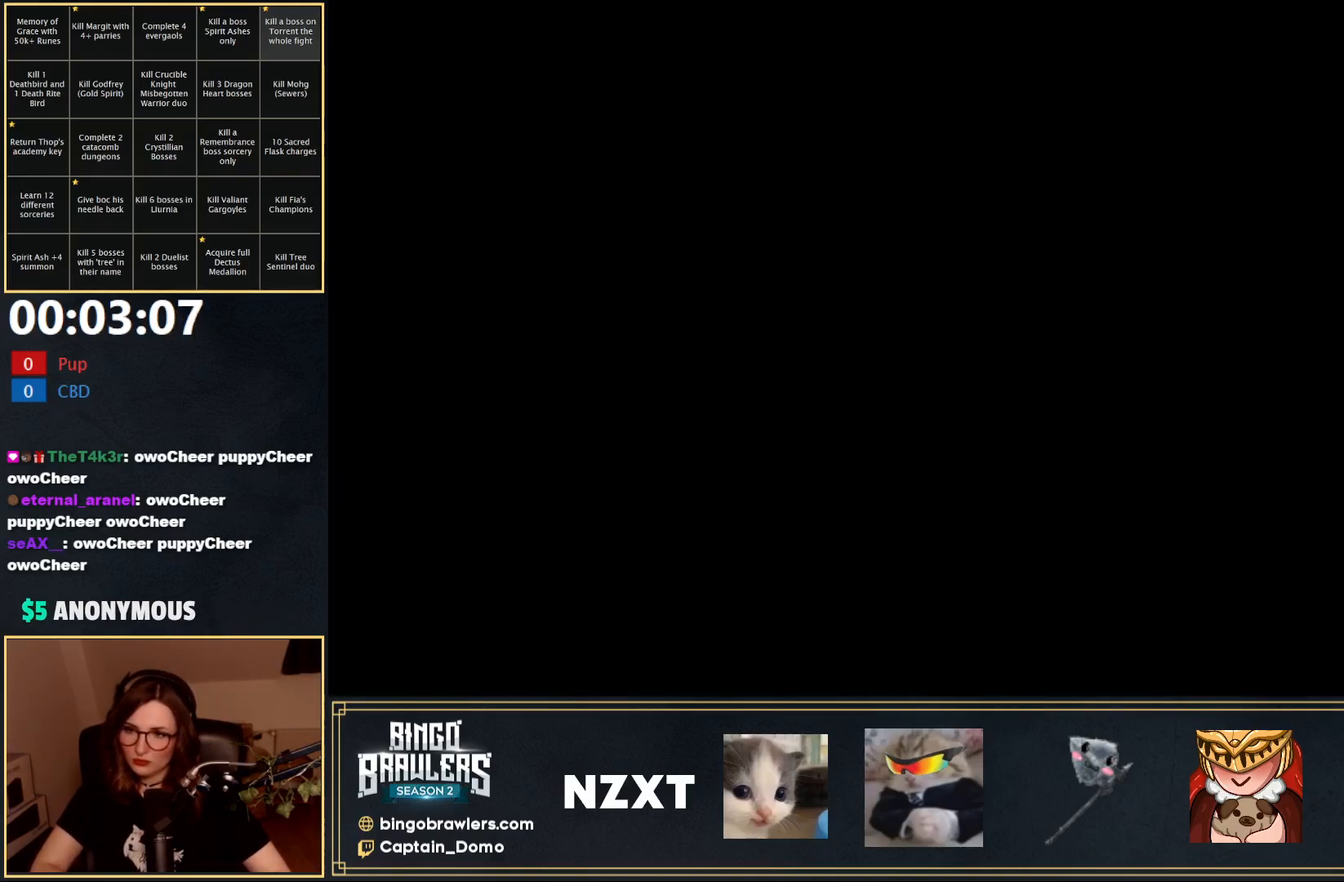
{"buttons": ["START"], "left_stick": "center", "right_stick": "center", "events": [[83, "START", "up"], [133, "START", "down"], [233, "START", "up"], [317, "START", "down"], [383, "START", "up"], [467, "START", "down"]]}
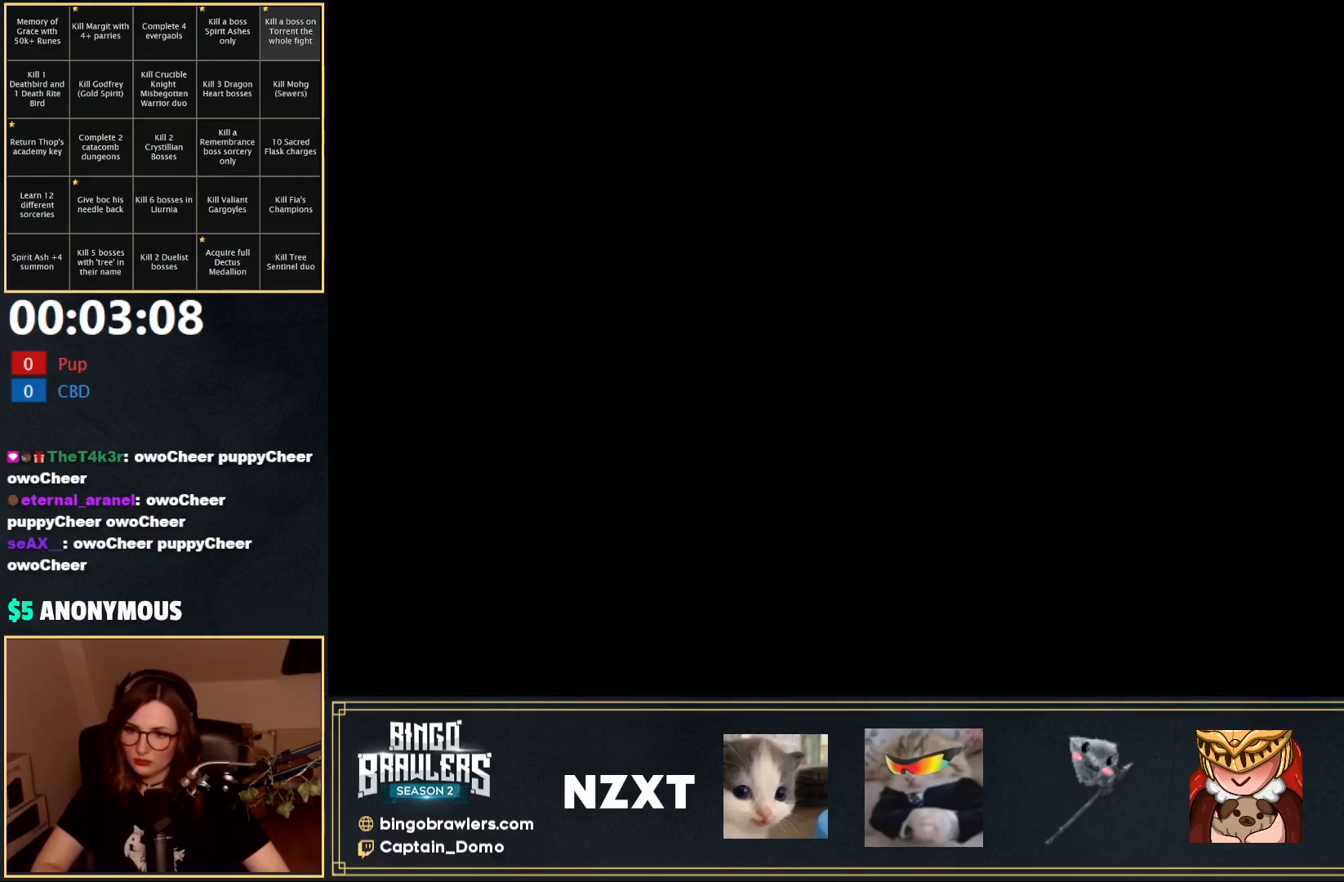
{"buttons": [], "left_stick": "center", "right_stick": "center", "events": [[50, "START", "up"], [133, "START", "down"], [200, "START", "up"], [267, "START", "down"], [333, "START", "up"], [433, "START", "down"], [483, "START", "up"]]}
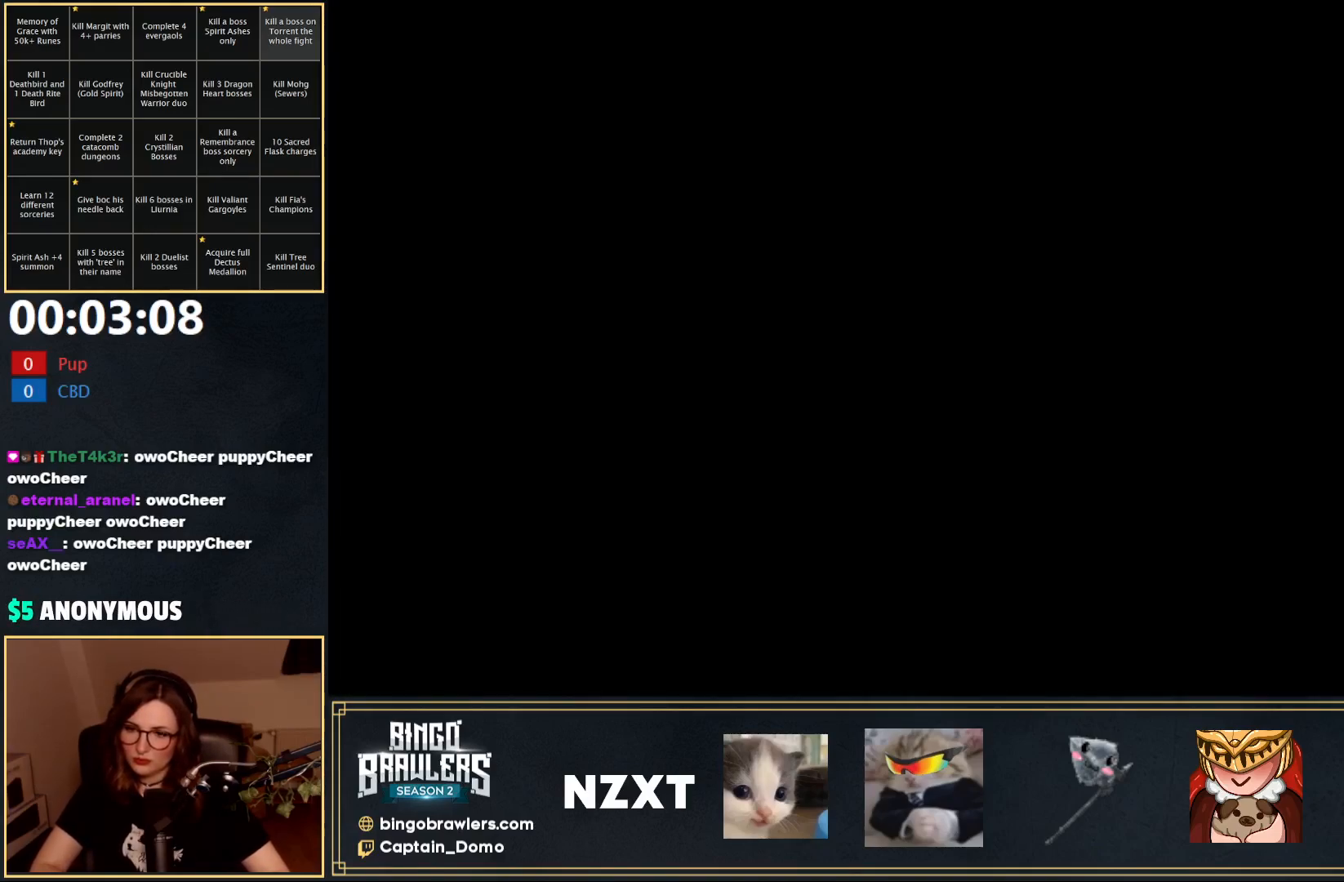
{"buttons": ["Y"], "left_stick": "center", "right_stick": "center", "events": [[67, "START", "down"], [133, "START", "up"], [200, "START", "down"], [283, "START", "up"], [467, "Y", "down"]]}
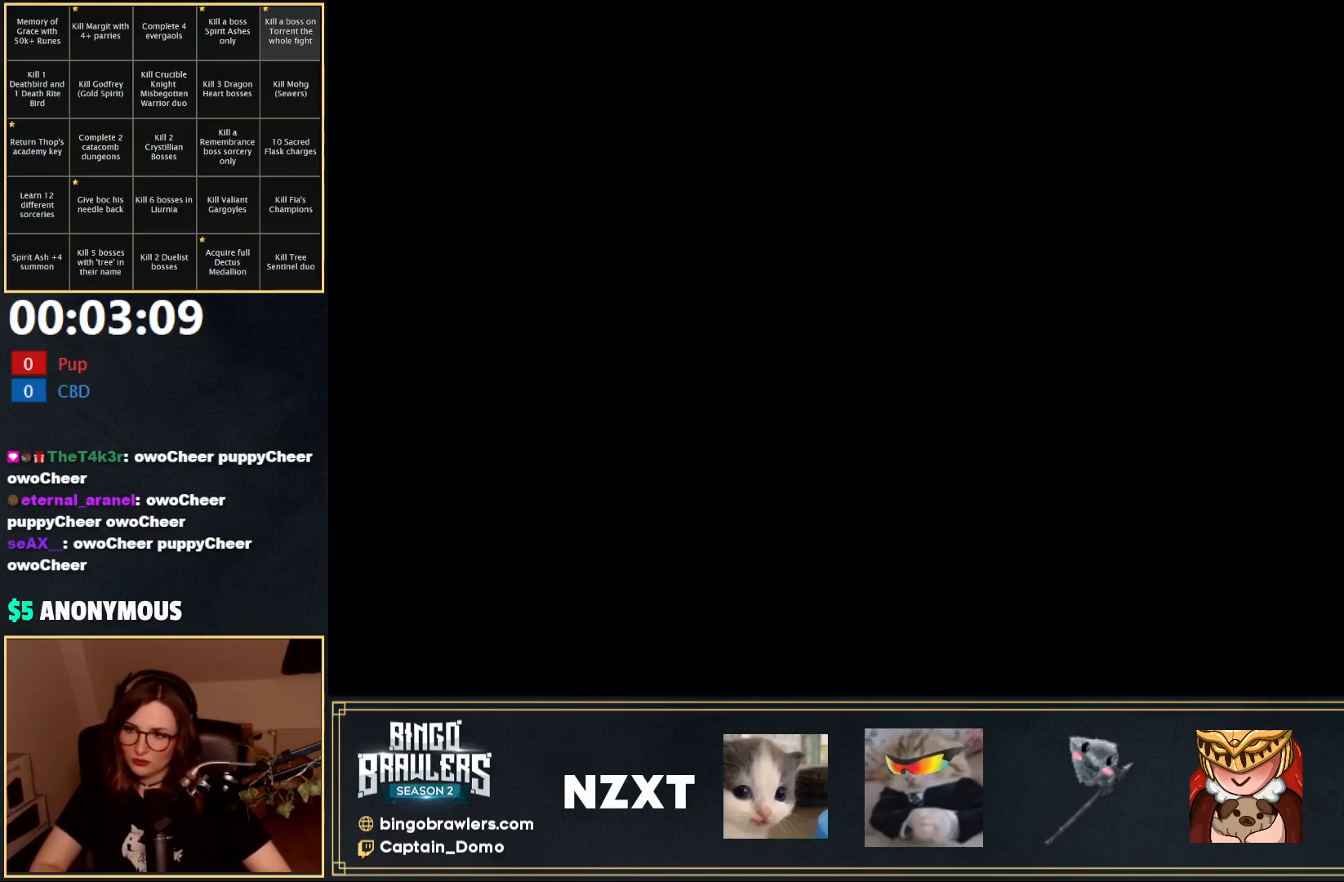
{"buttons": [], "left_stick": "center", "right_stick": "center", "events": [[67, "Y", "up"], [150, "Y", "down"], [217, "Y", "up"], [283, "Y", "down"], [367, "Y", "up"], [433, "Y", "down"], [500, "Y", "up"]]}
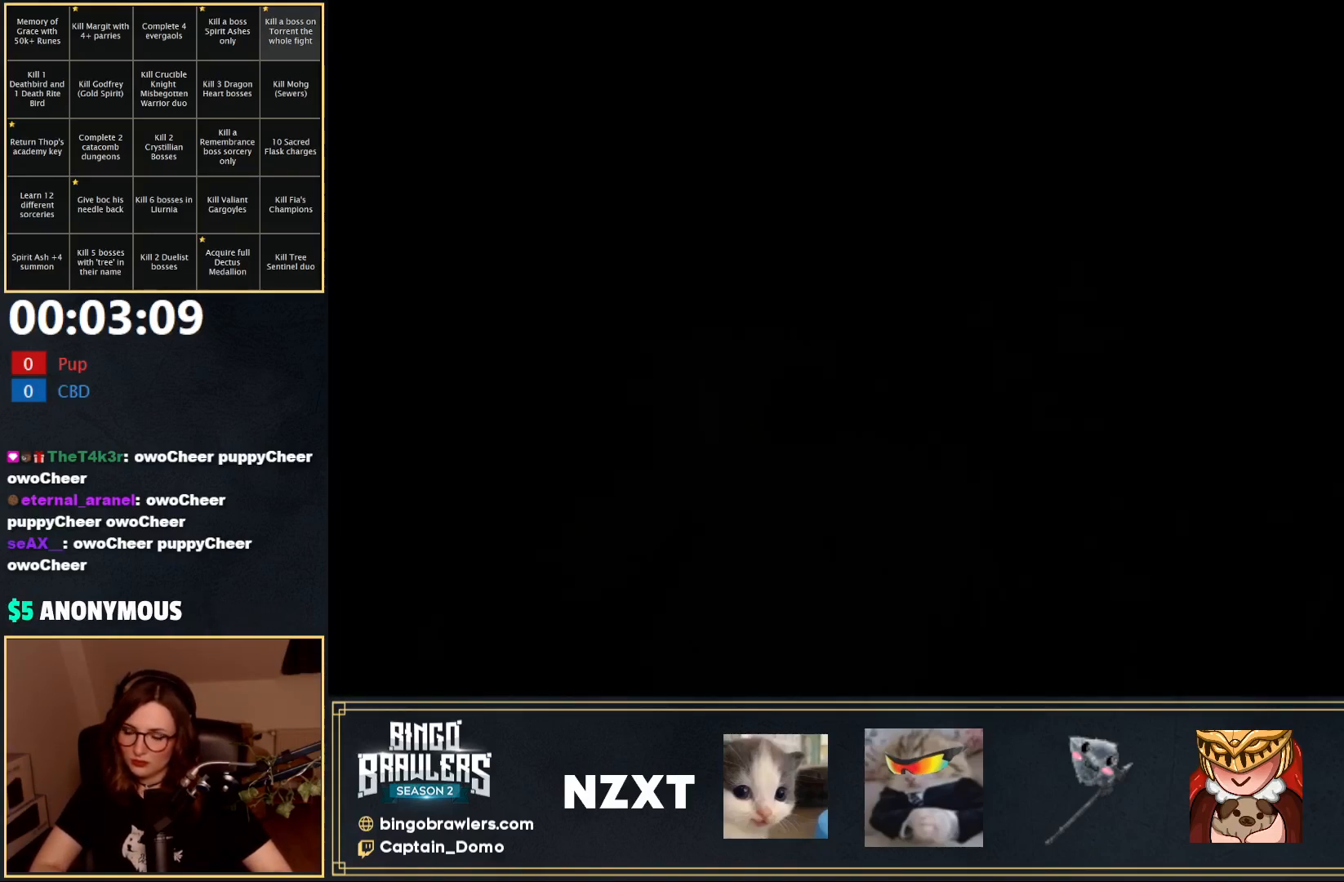
{"buttons": ["Y"], "left_stick": "center", "right_stick": "center", "events": [[67, "Y", "down"], [133, "Y", "up"], [200, "Y", "down"], [283, "Y", "up"], [367, "Y", "down"], [433, "Y", "up"], [500, "Y", "down"]]}
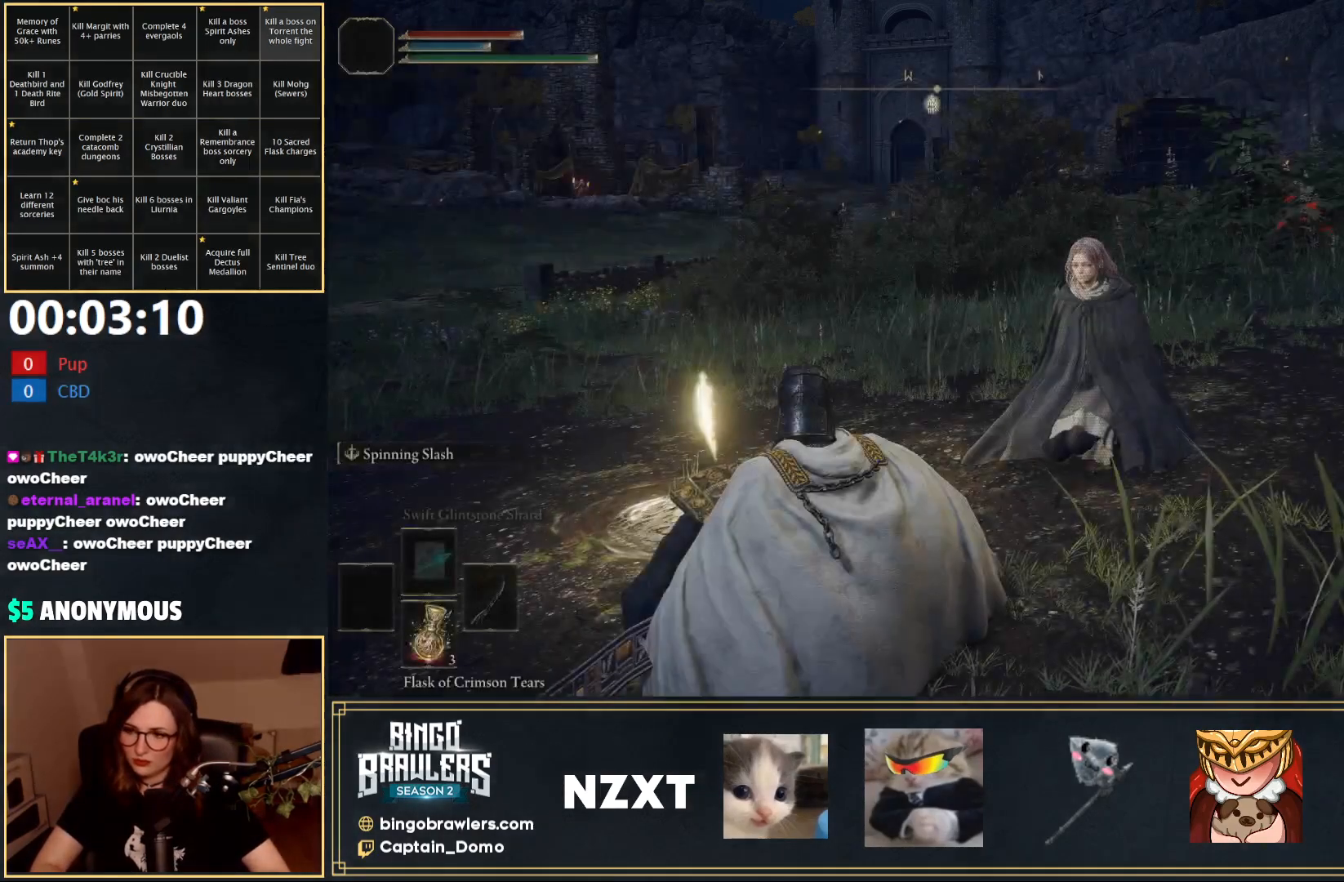
{"buttons": [], "left_stick": "center", "right_stick": "center", "events": [[83, "Y", "up"], [133, "Y", "down"], [217, "Y", "up"], [283, "Y", "down"], [350, "Y", "up"], [417, "Y", "down"], [500, "Y", "up"]]}
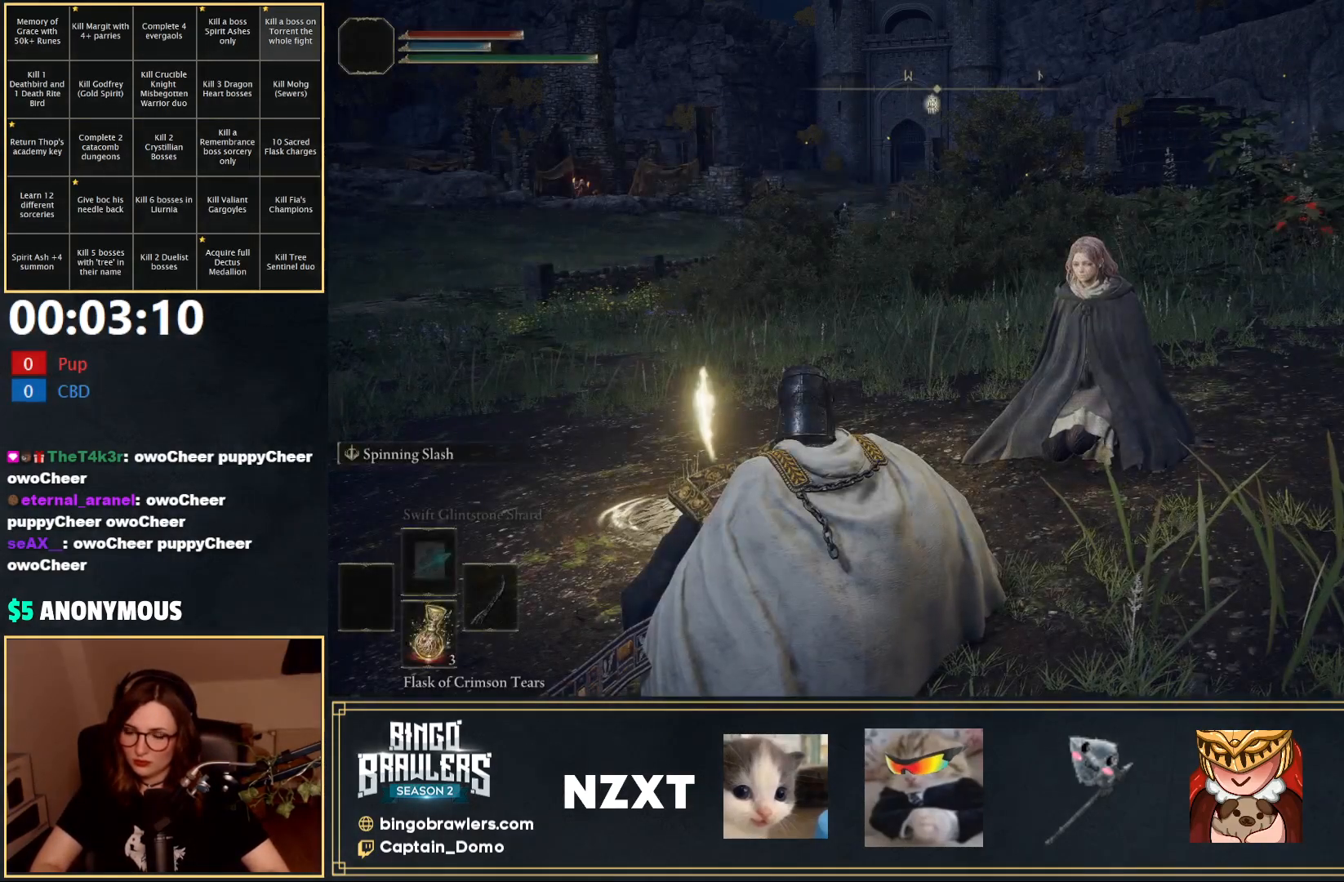
{"buttons": [], "left_stick": "center", "right_stick": "center", "events": [[83, "Y", "down"], [150, "Y", "up"], [250, "Y", "down"], [350, "Y", "up"], [433, "Y", "down"], [500, "Y", "up"]]}
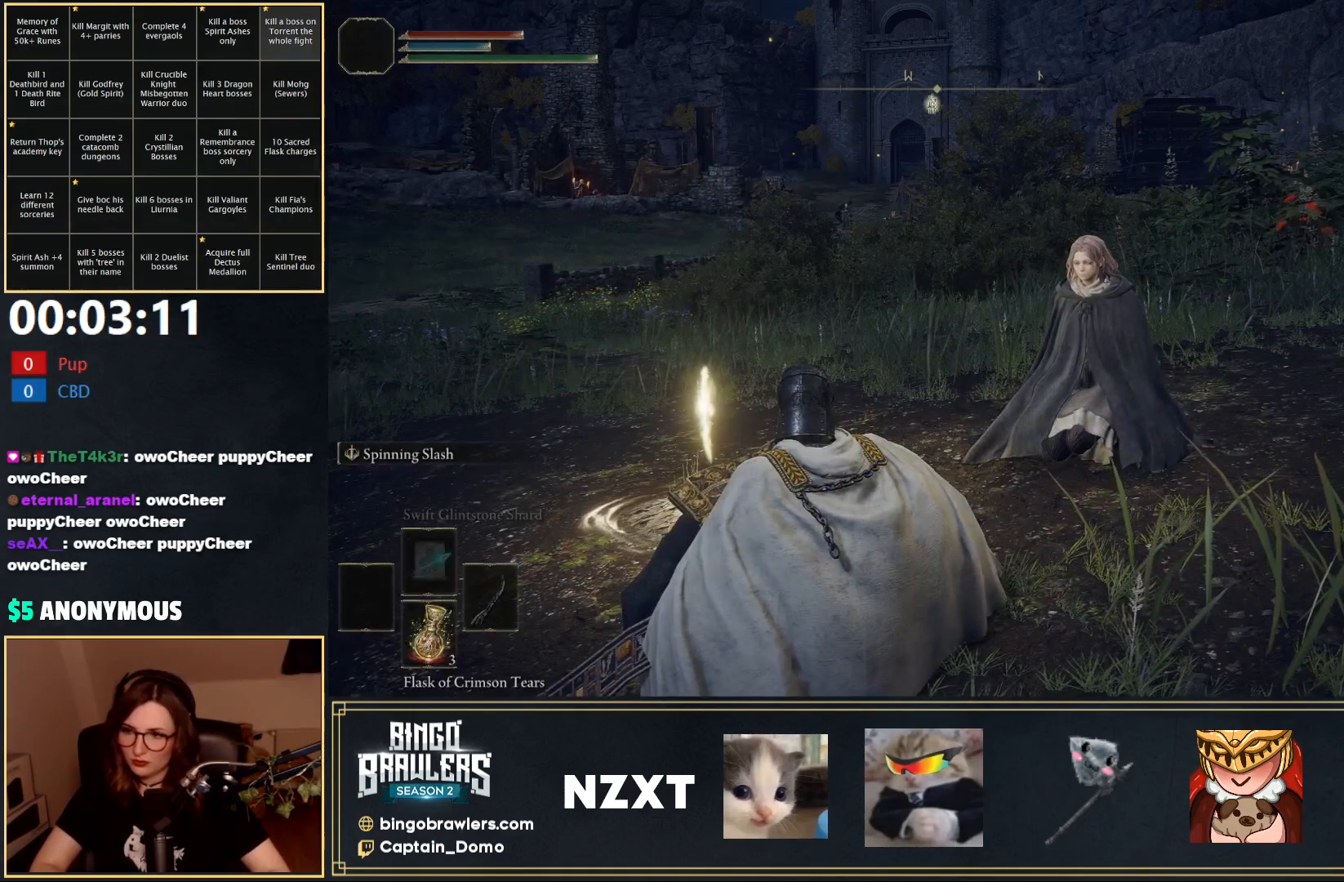
{"buttons": [], "left_stick": "center", "right_stick": "center", "events": [[117, "A", "down"], [117, "Y", "down"], [167, "A", "up"], [183, "Y", "up"], [233, "A", "down"], [283, "Y", "down"], [317, "A", "up"], [333, "Y", "up"], [400, "A", "down"], [400, "Y", "down"], [467, "A", "up"], [467, "Y", "up"]]}
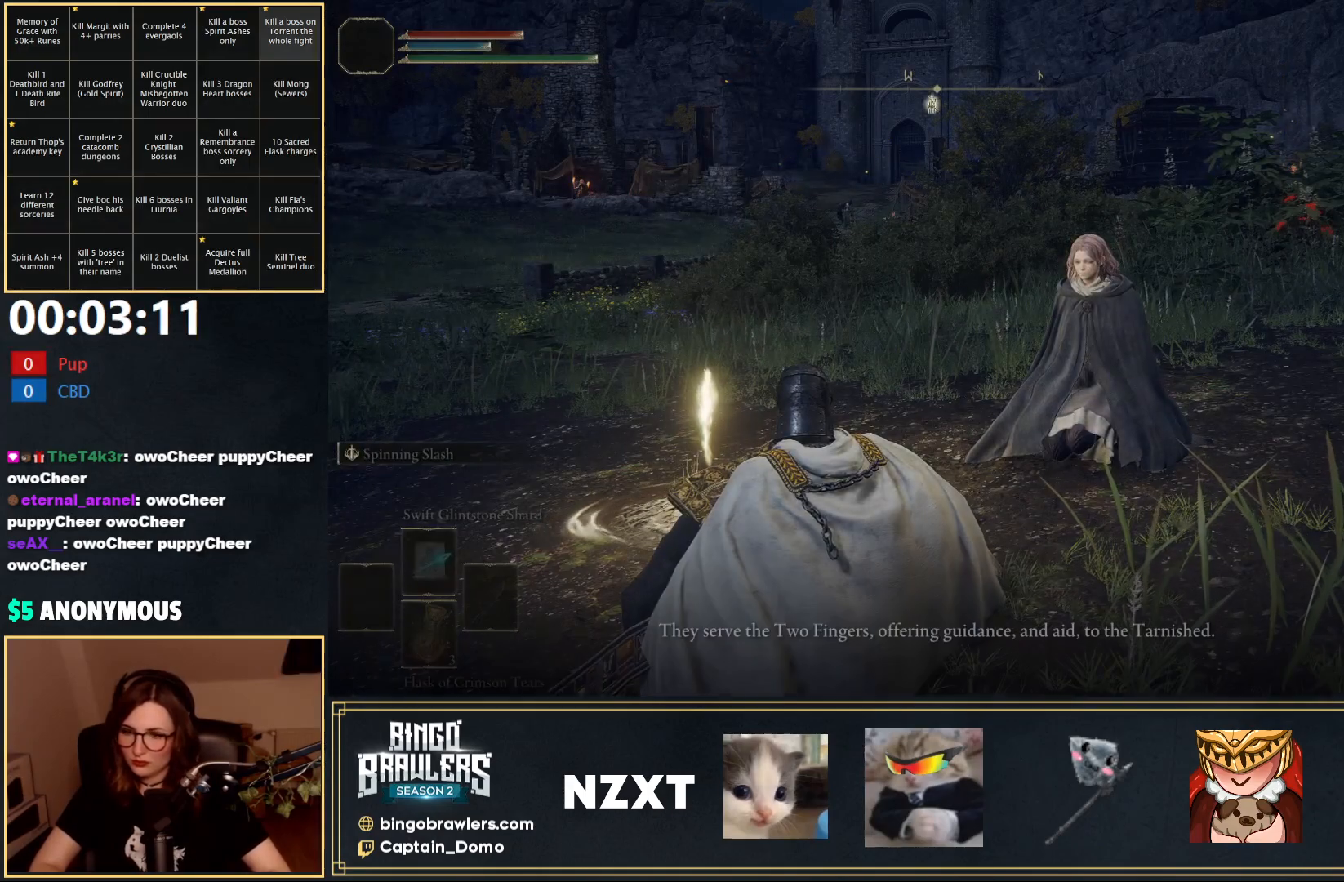
{"buttons": [], "left_stick": "center", "right_stick": "center", "events": [[17, "A", "down"], [50, "Y", "down"], [83, "A", "up"], [83, "Y", "up"], [150, "A", "down"], [183, "Y", "down"], [200, "A", "up"], [217, "Y", "up"], [250, "A", "down"], [283, "Y", "down"], [317, "Y", "up"], [350, "A", "up"], [400, "A", "down"], [400, "Y", "down"], [467, "A", "up"], [467, "Y", "up"]]}
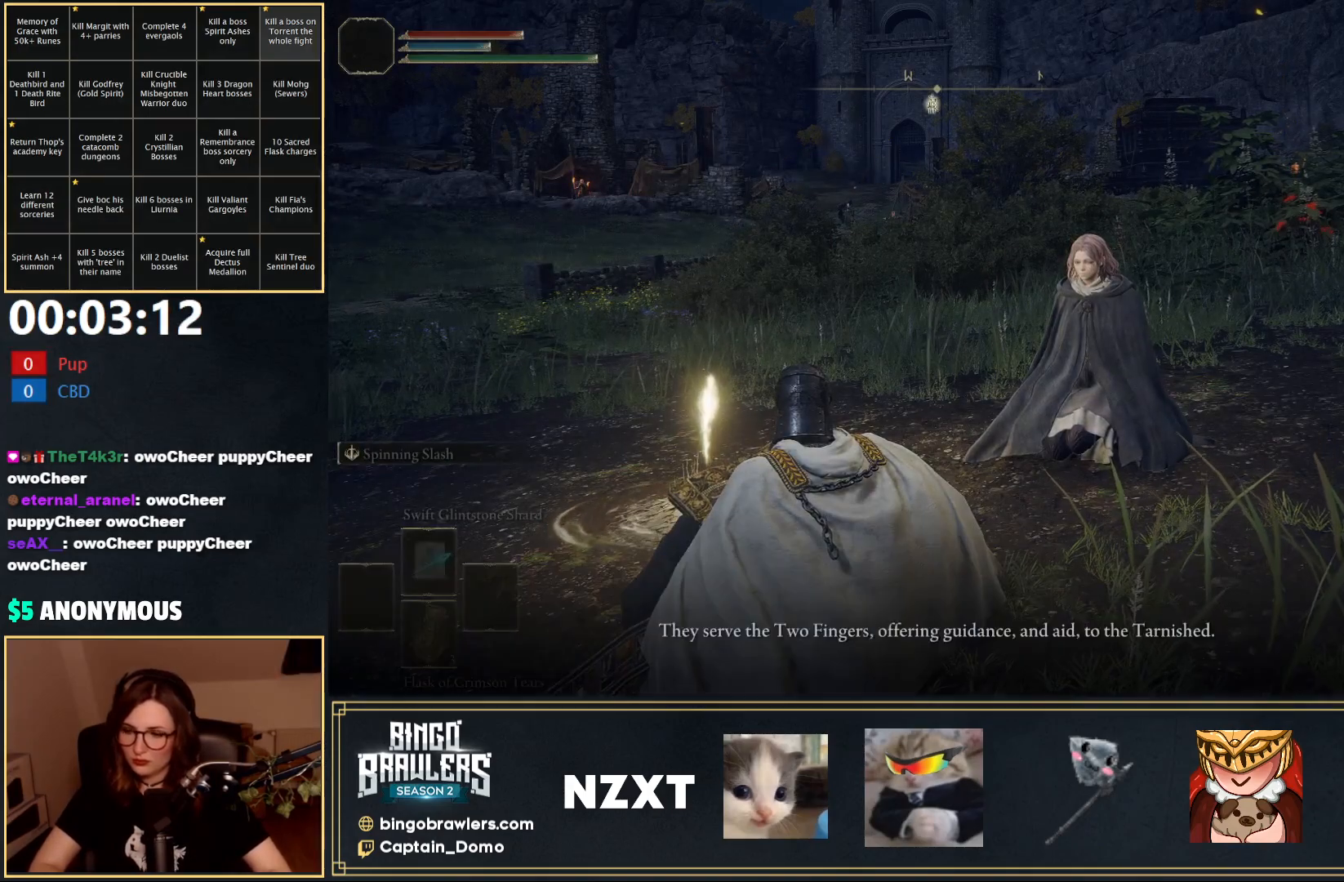
{"buttons": [], "left_stick": "center", "right_stick": "center", "events": [[17, "A", "down"], [83, "A", "up"], [150, "A", "down"], [167, "Y", "down"], [200, "A", "up"], [217, "Y", "up"], [267, "A", "down"], [300, "Y", "down"], [333, "A", "up"], [367, "Y", "up"], [400, "A", "down"], [450, "A", "up"]]}
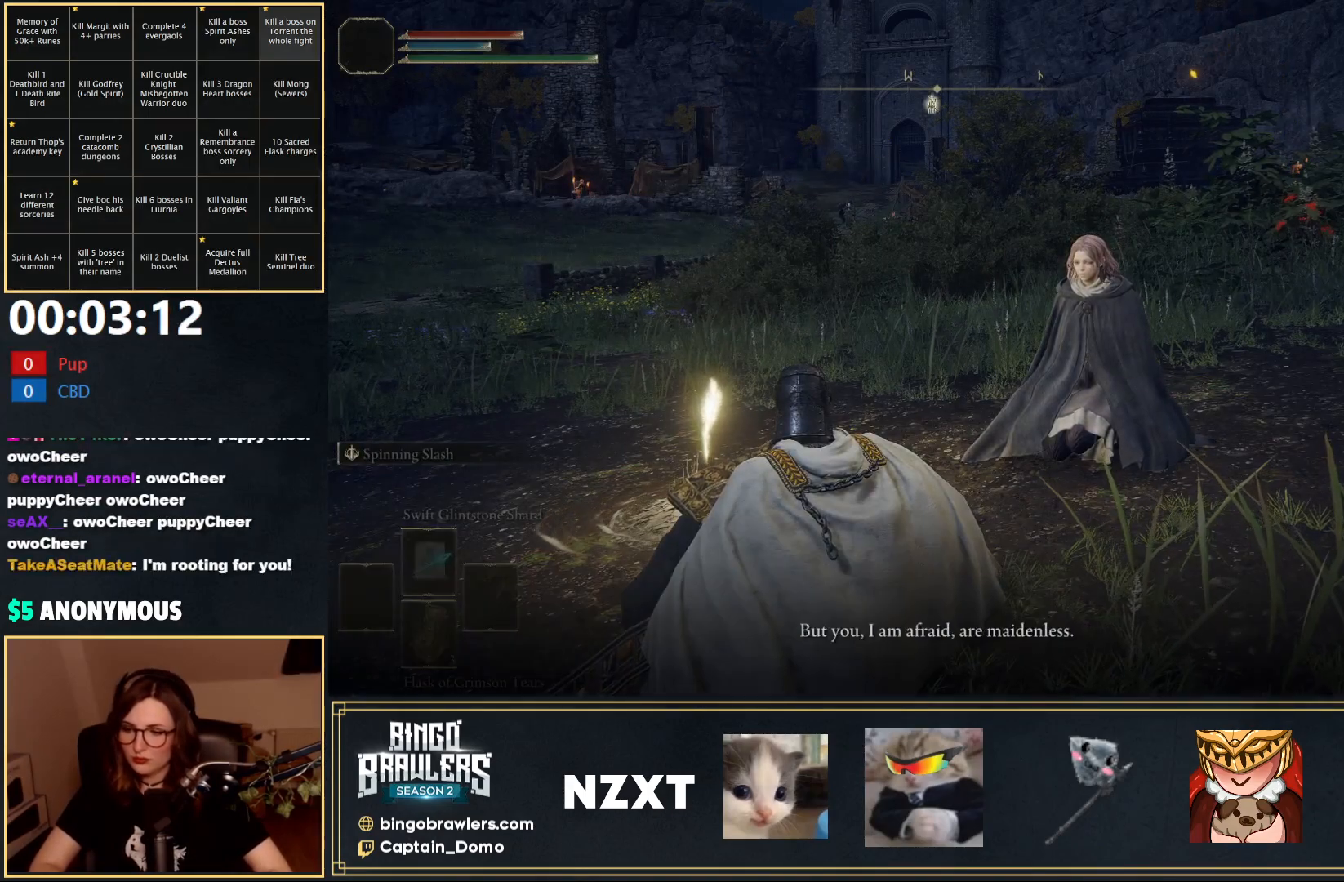
{"buttons": [], "left_stick": "center", "right_stick": "center", "events": [[33, "A", "down"], [67, "Y", "down"], [100, "A", "up"], [117, "Y", "up"], [167, "A", "down"], [217, "Y", "down"], [233, "A", "up"], [267, "Y", "up"], [317, "A", "down"], [383, "A", "up"], [450, "A", "down"], [500, "A", "up"]]}
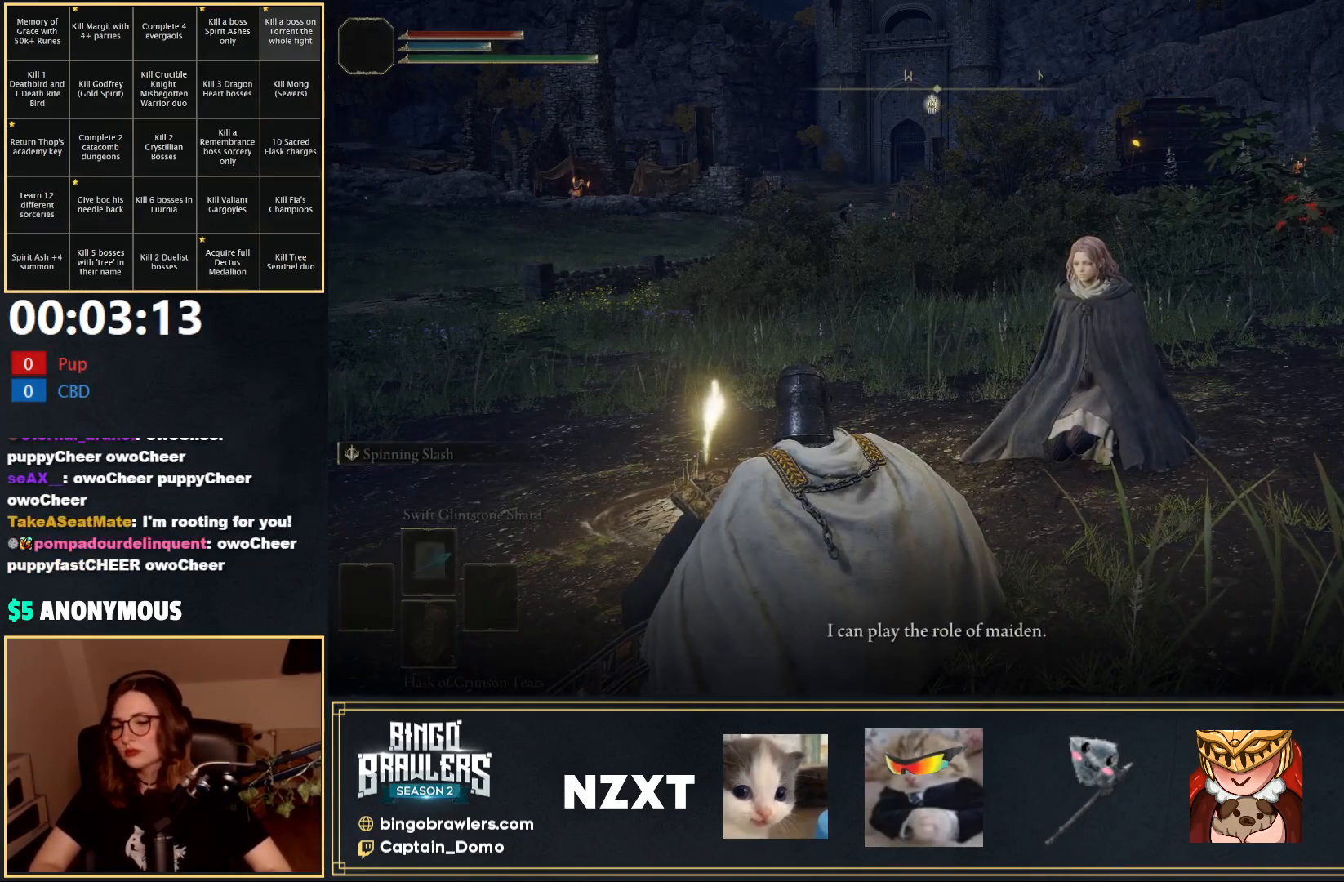
{"buttons": [], "left_stick": "center", "right_stick": "center", "events": [[83, "A", "down"], [150, "Y", "down"], [183, "A", "up"], [217, "Y", "up"], [250, "A", "down"], [317, "A", "up"], [400, "A", "down"], [467, "A", "up"], [467, "Y", "down"], [483, "Y", "up"]]}
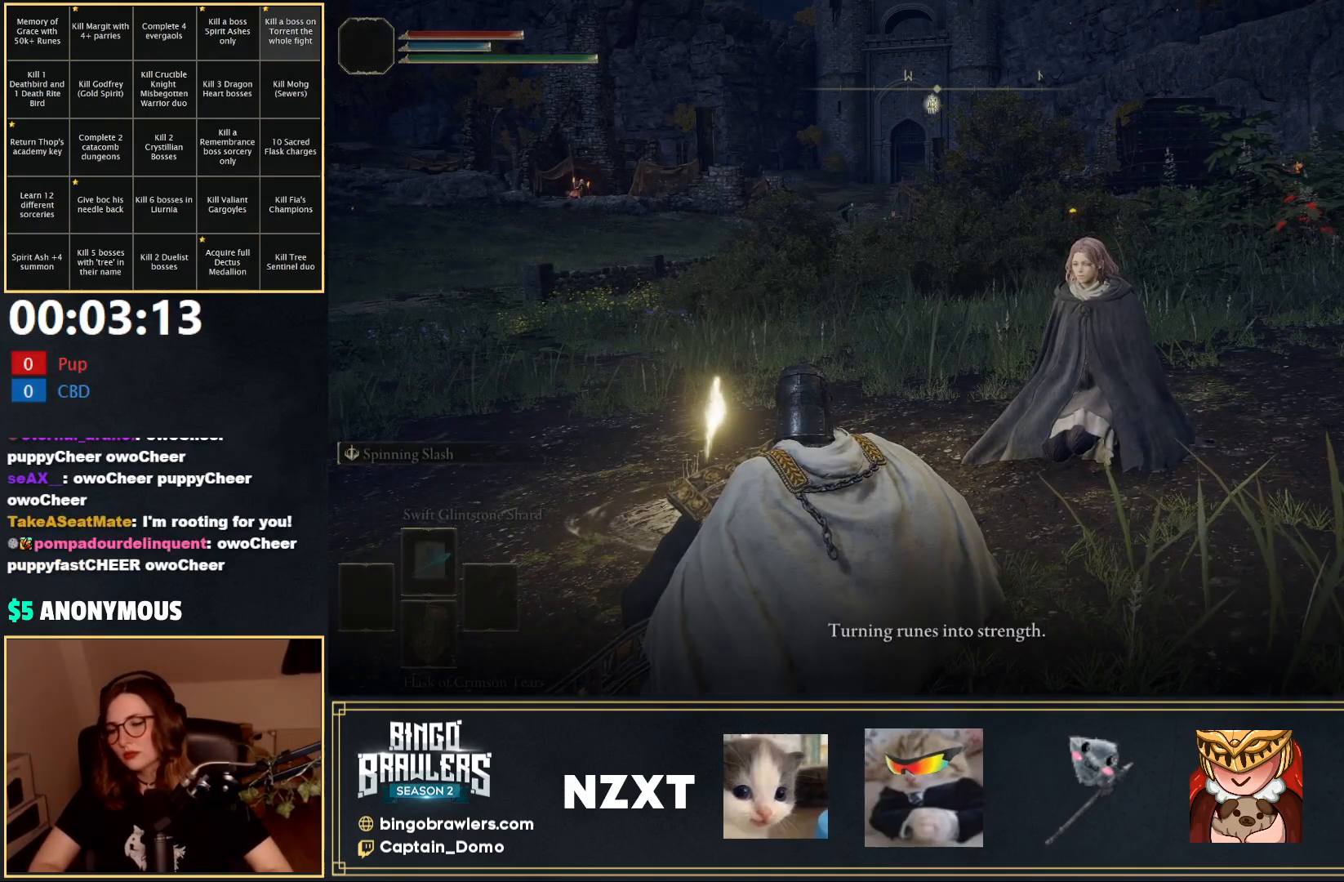
{"buttons": ["A"], "left_stick": "center", "right_stick": "center", "events": [[33, "A", "down"], [83, "A", "up"], [100, "Y", "down"], [133, "Y", "up"], [200, "A", "down"], [250, "Y", "down"], [267, "A", "up"], [283, "Y", "up"], [333, "A", "down"], [400, "A", "up"], [483, "A", "down"]]}
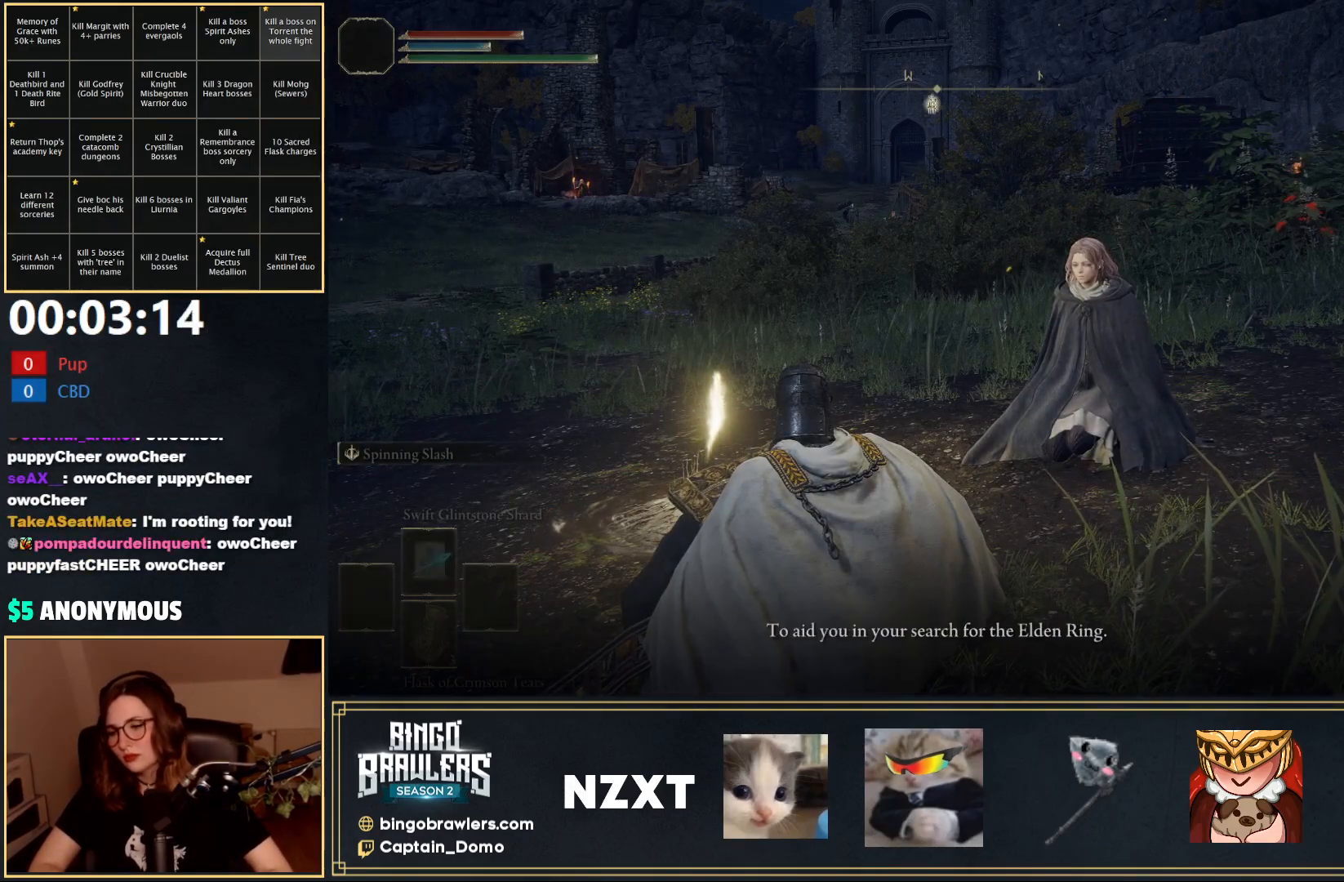
{"buttons": ["A"], "left_stick": "center", "right_stick": "center", "events": [[50, "A", "up"], [50, "Y", "down"], [100, "Y", "up"], [183, "A", "down"], [200, "Y", "down"], [250, "A", "up"], [283, "Y", "up"], [333, "A", "down"], [400, "A", "up"], [483, "A", "down"]]}